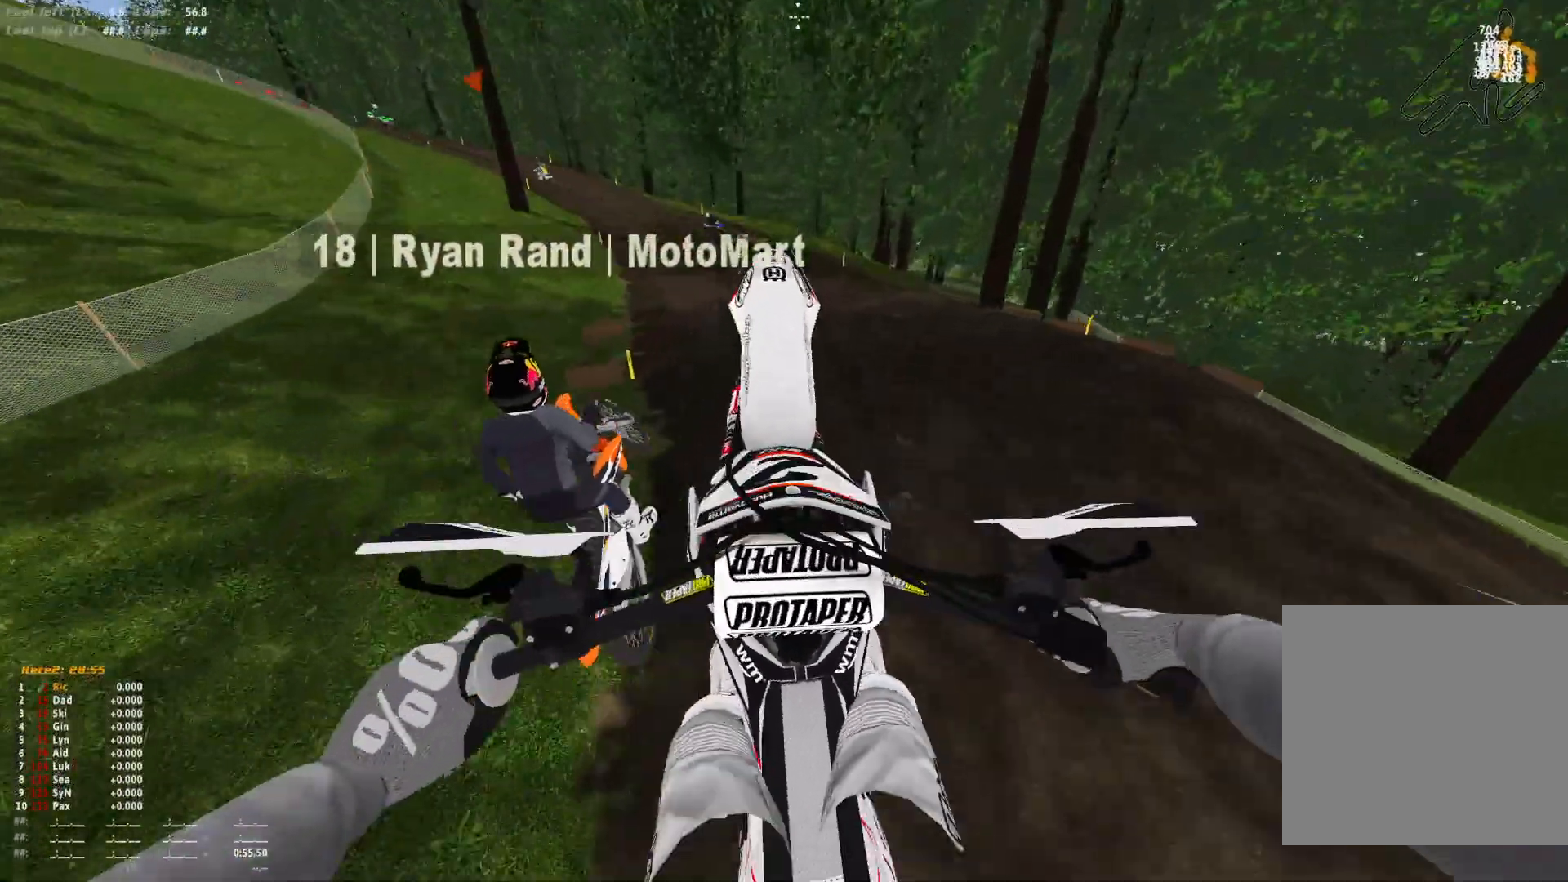
Gameplay with a controller (Xbox layout); each line is a JSON object with the inputs held at the frame after it (dt_ms = milliseconds from this image to that frame). "events" lists button and stick changes between this image and that frame as [ms after this image, input, new state], when the widget could be followed in between. Not read: R2.
{"dt_ms": 500, "buttons": ["R1"], "left_stick": "up-left", "right_stick": "down", "events": [[100, "left_stick", "right"], [200, "left_stick", "center"], [267, "right_stick", "center"], [333, "R1", "down"], [333, "right_stick", "down"], [500, "left_stick", "up-left"]]}
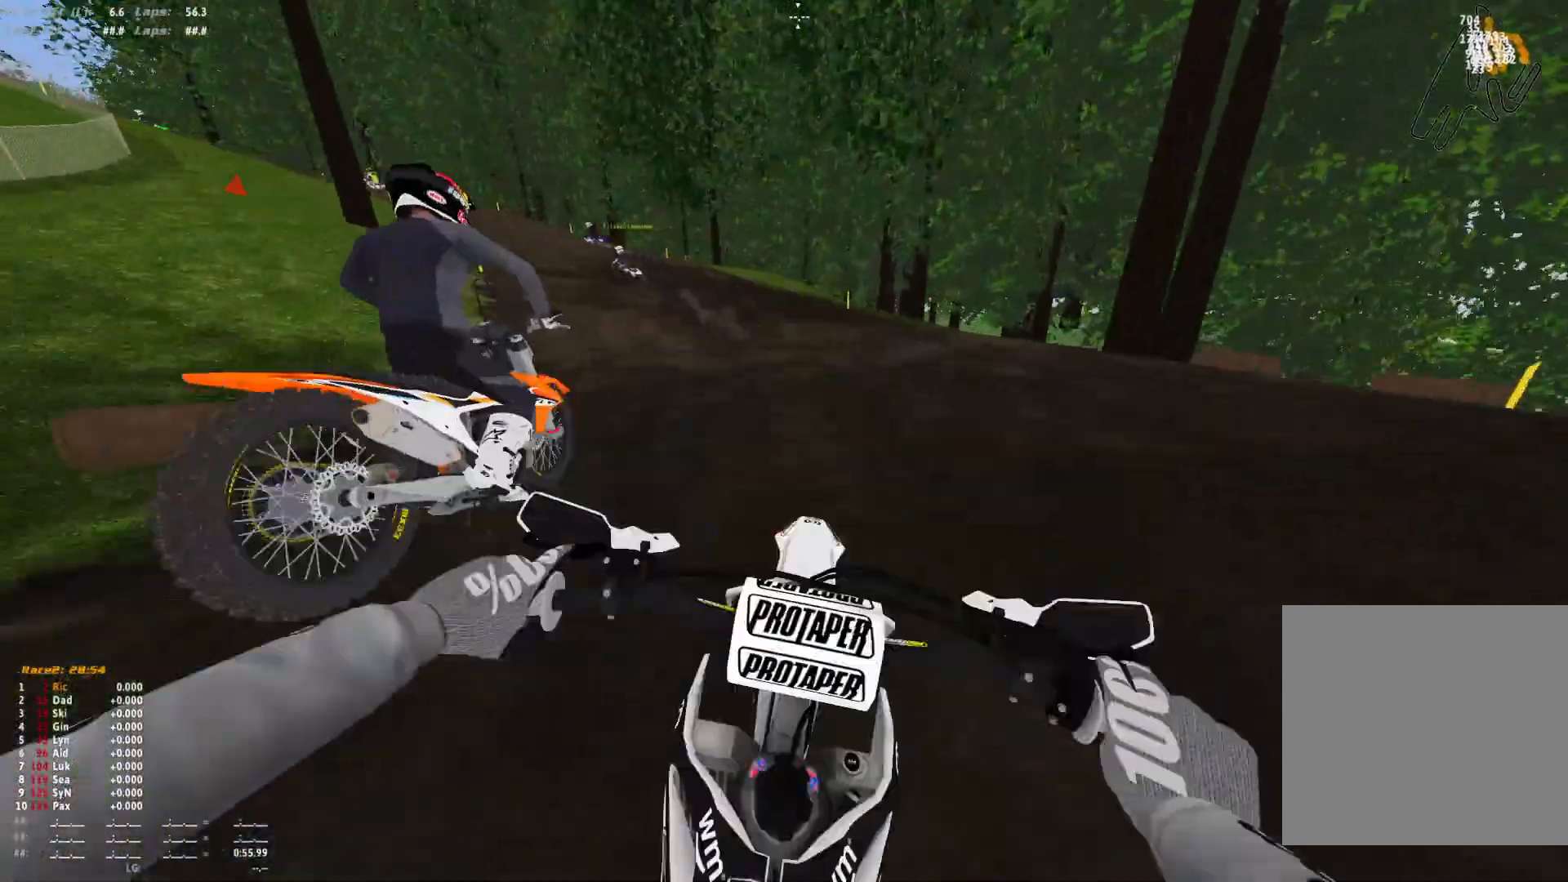
{"dt_ms": 500, "buttons": ["R1"], "left_stick": "up-left", "right_stick": "center", "events": [[100, "R1", "up"], [133, "right_stick", "center"], [400, "R1", "down"]]}
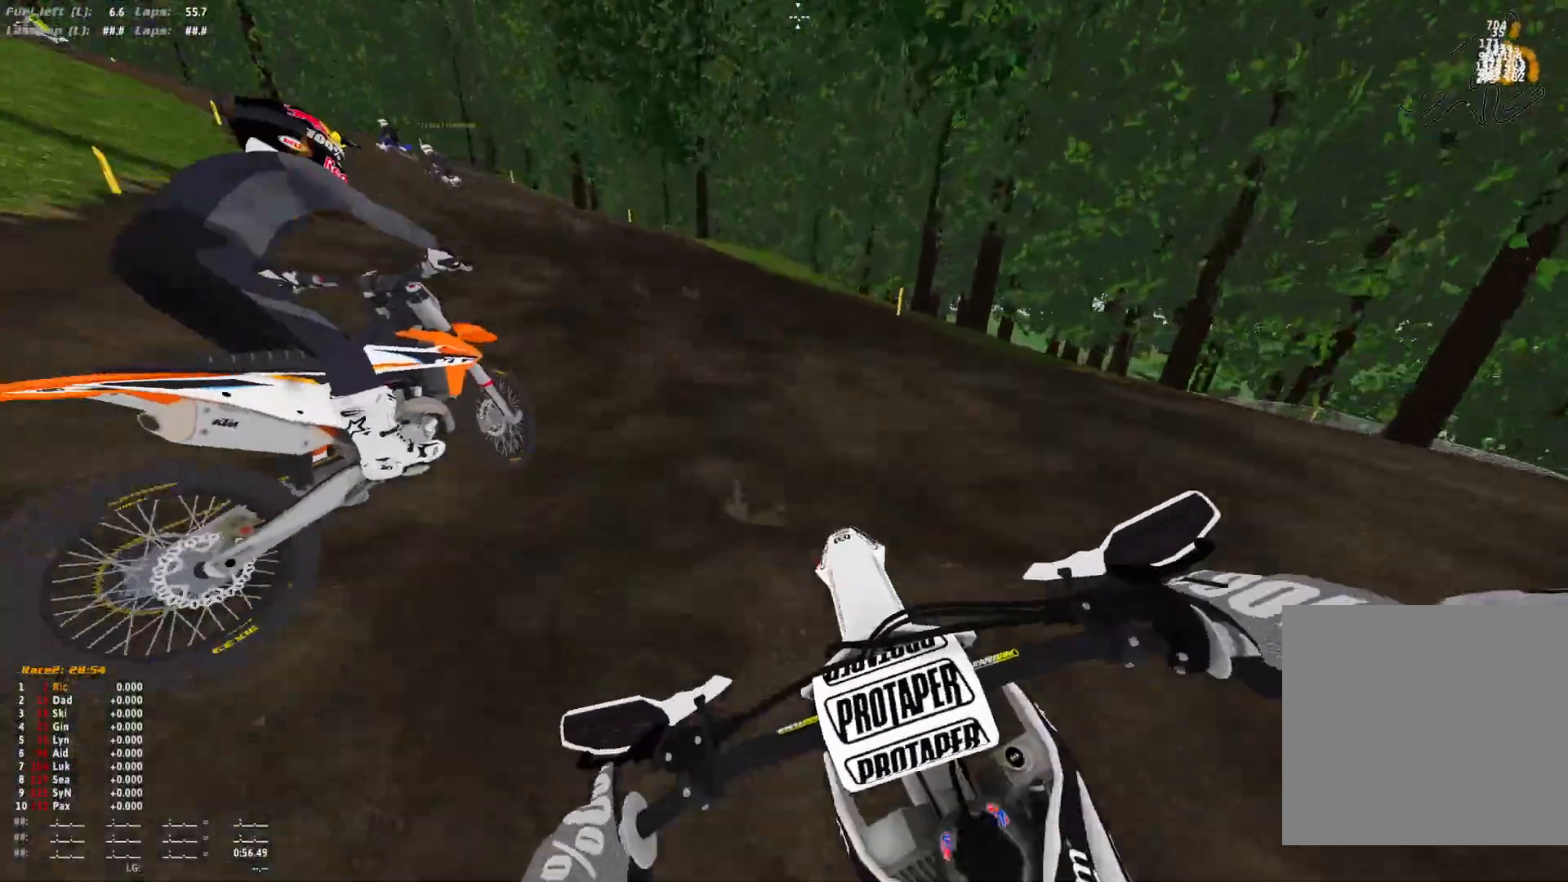
{"dt_ms": 500, "buttons": ["R1"], "left_stick": "up-left", "right_stick": "down-right", "events": [[233, "right_stick", "down"], [367, "right_stick", "down-right"]]}
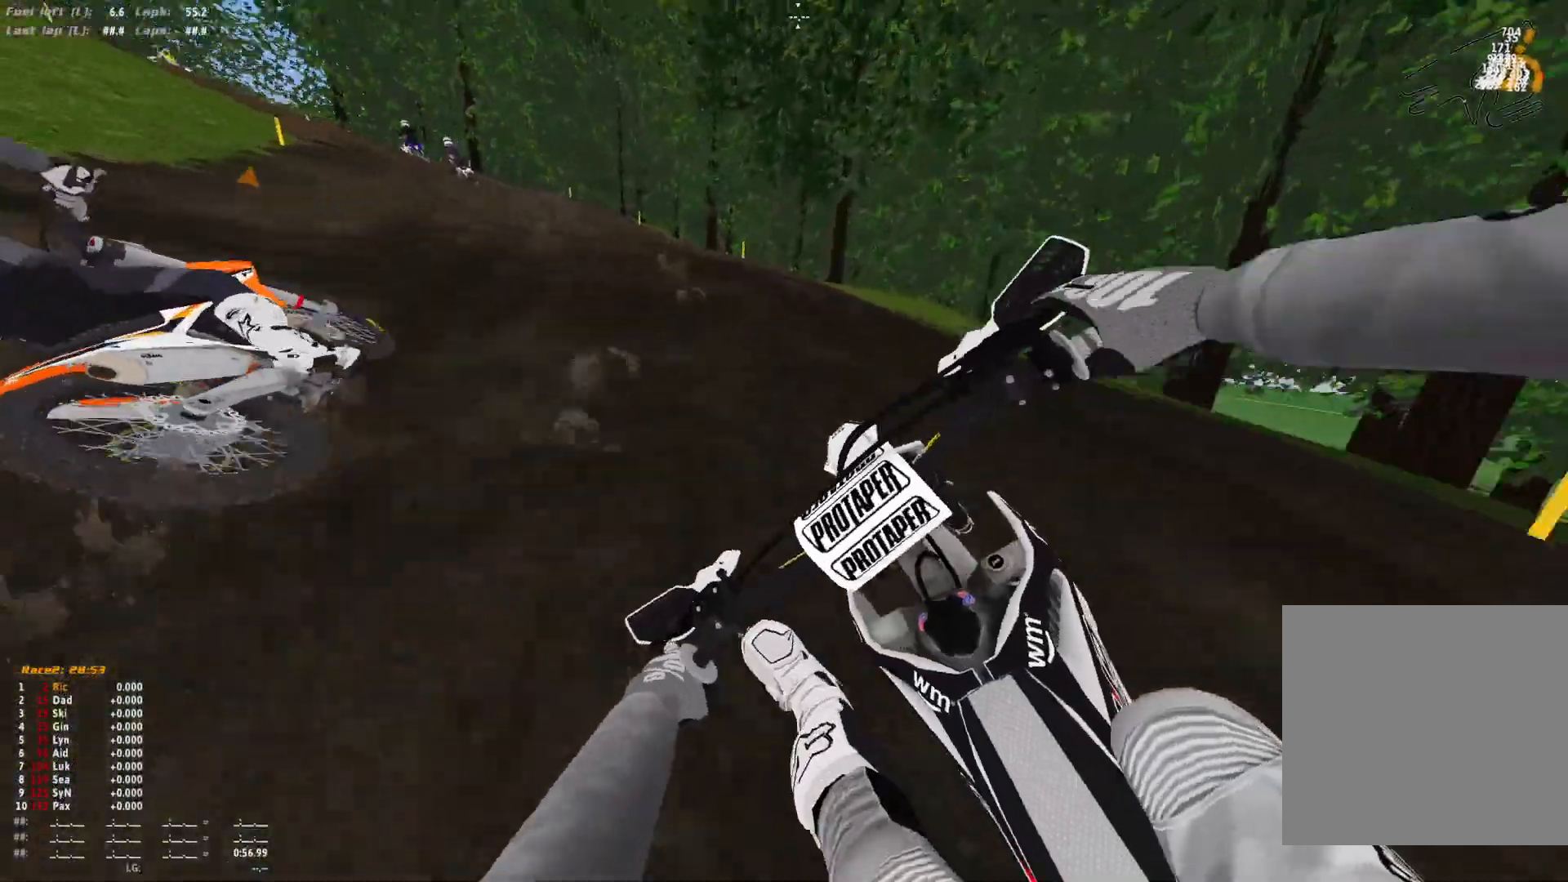
{"dt_ms": 500, "buttons": ["R1"], "left_stick": "up-left", "right_stick": "down-right", "events": []}
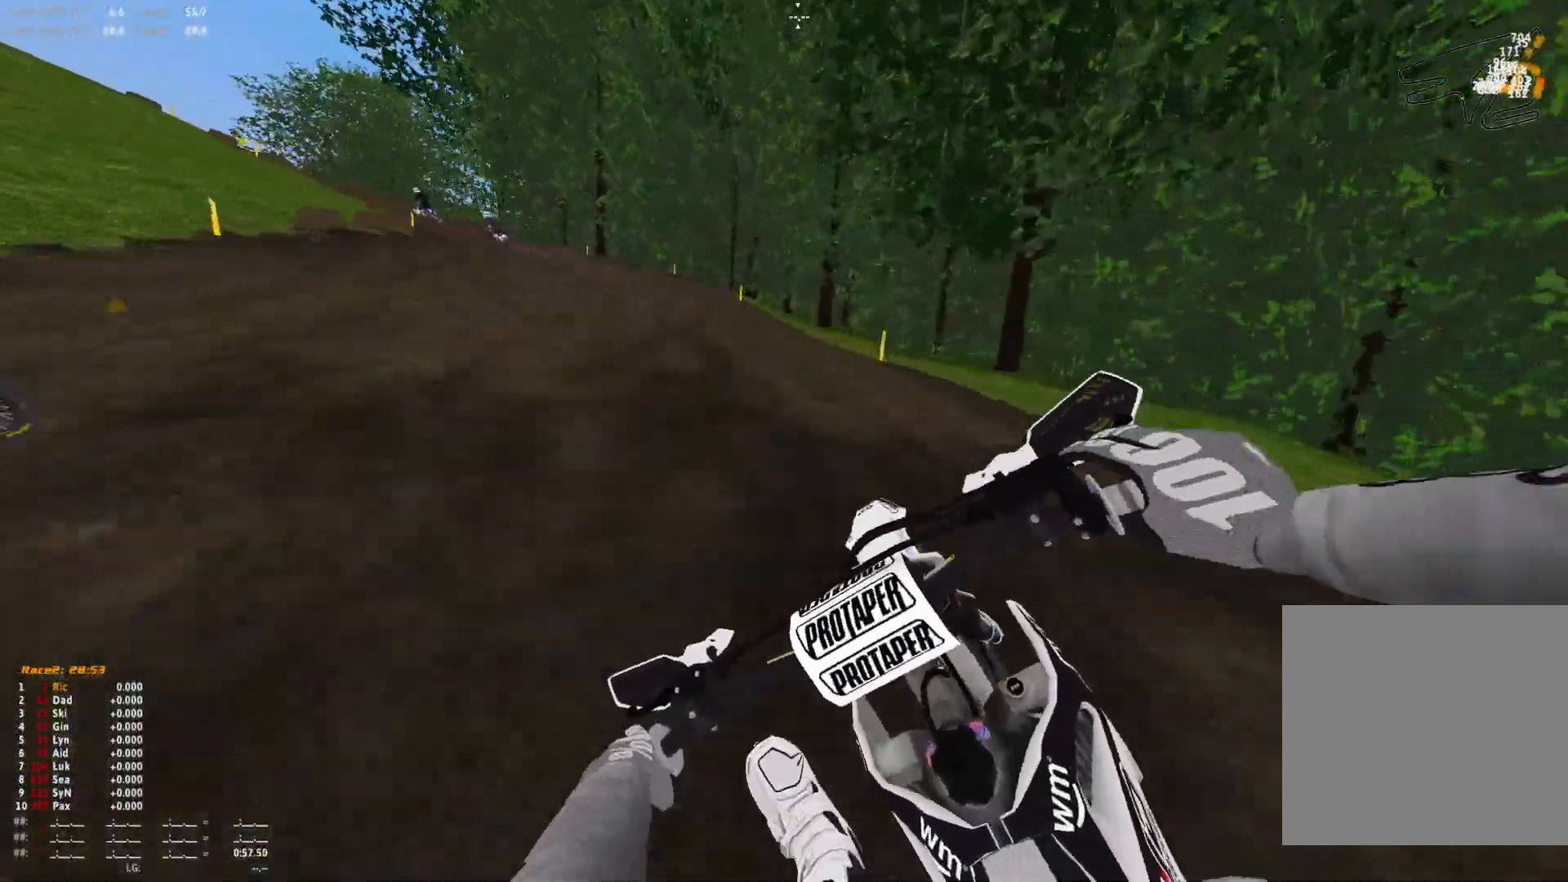
{"dt_ms": 500, "buttons": ["R1"], "left_stick": "up-left", "right_stick": "down-right", "events": []}
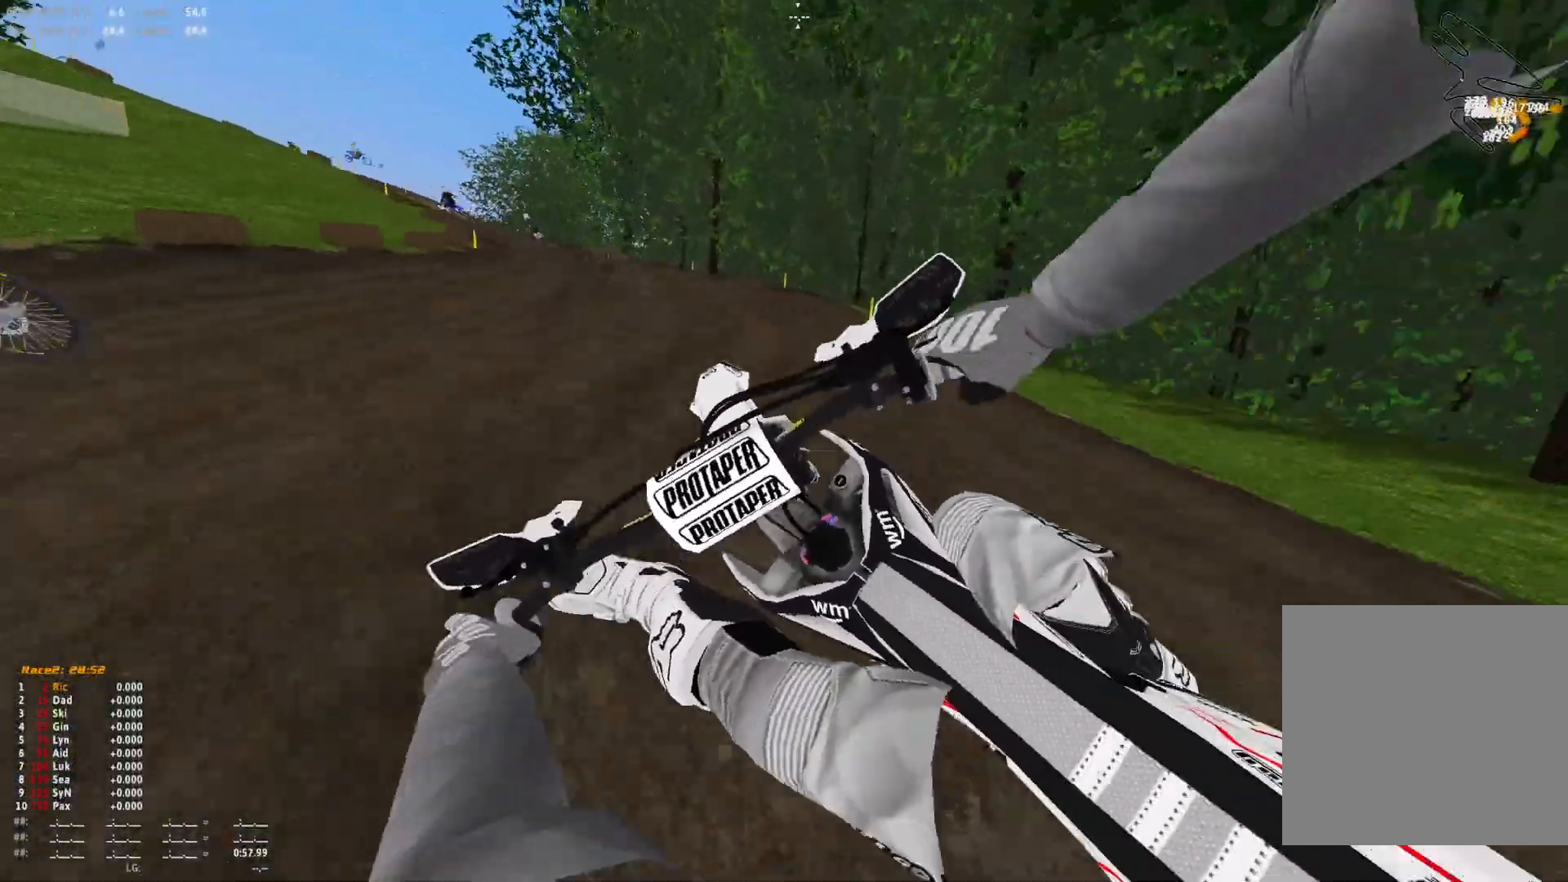
{"dt_ms": 500, "buttons": ["R1"], "left_stick": "center", "right_stick": "down", "events": [[33, "right_stick", "down"], [433, "left_stick", "center"]]}
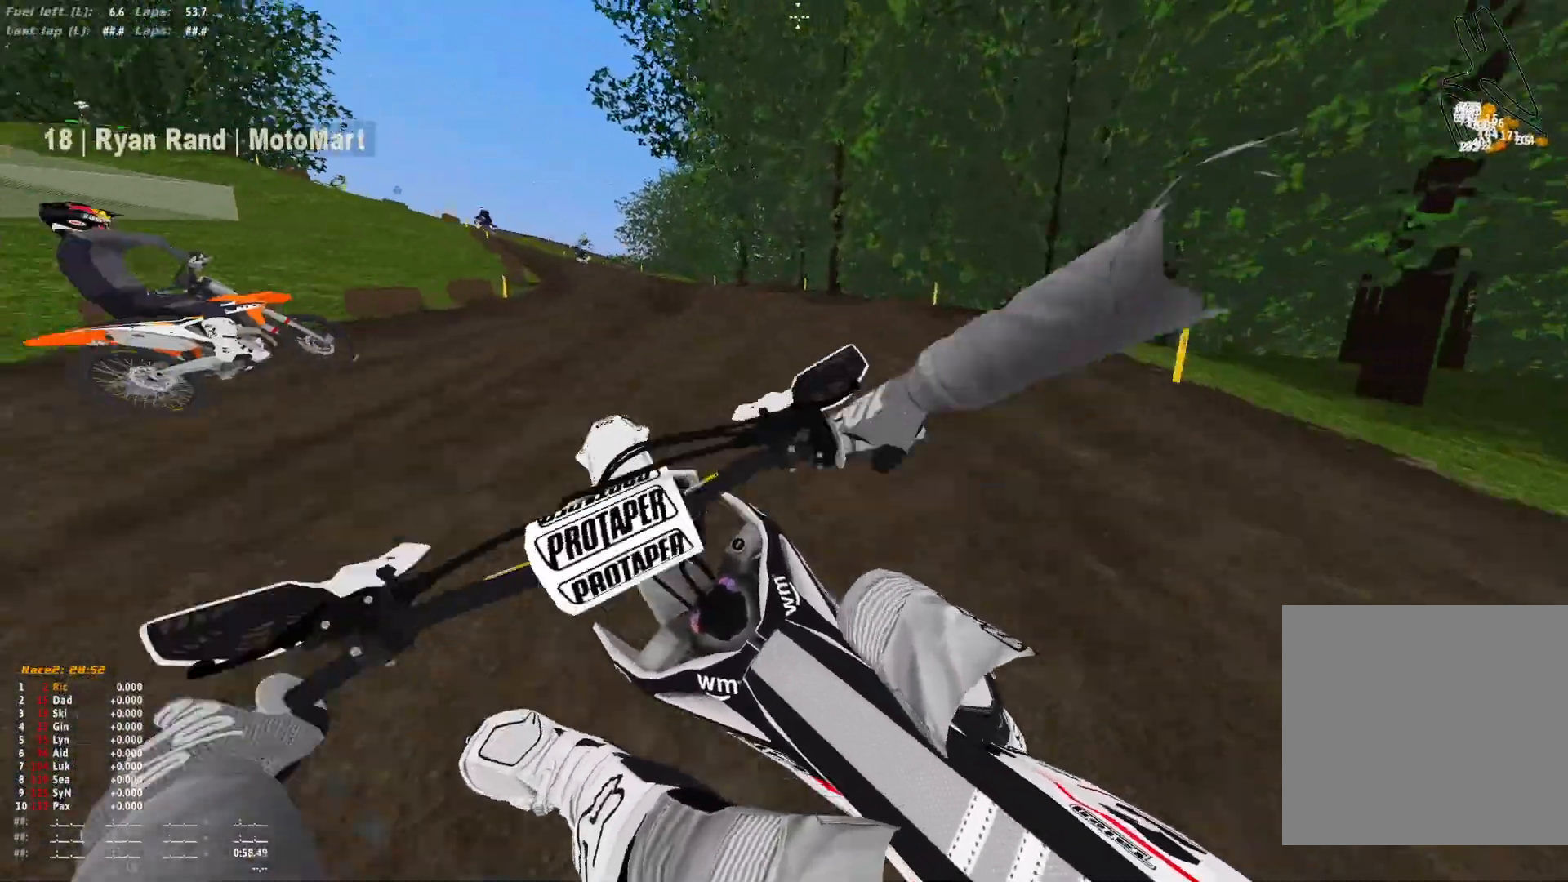
{"dt_ms": 500, "buttons": ["R1"], "left_stick": "center", "right_stick": "center", "events": [[167, "R1", "up"], [300, "right_stick", "center"], [467, "R1", "down"]]}
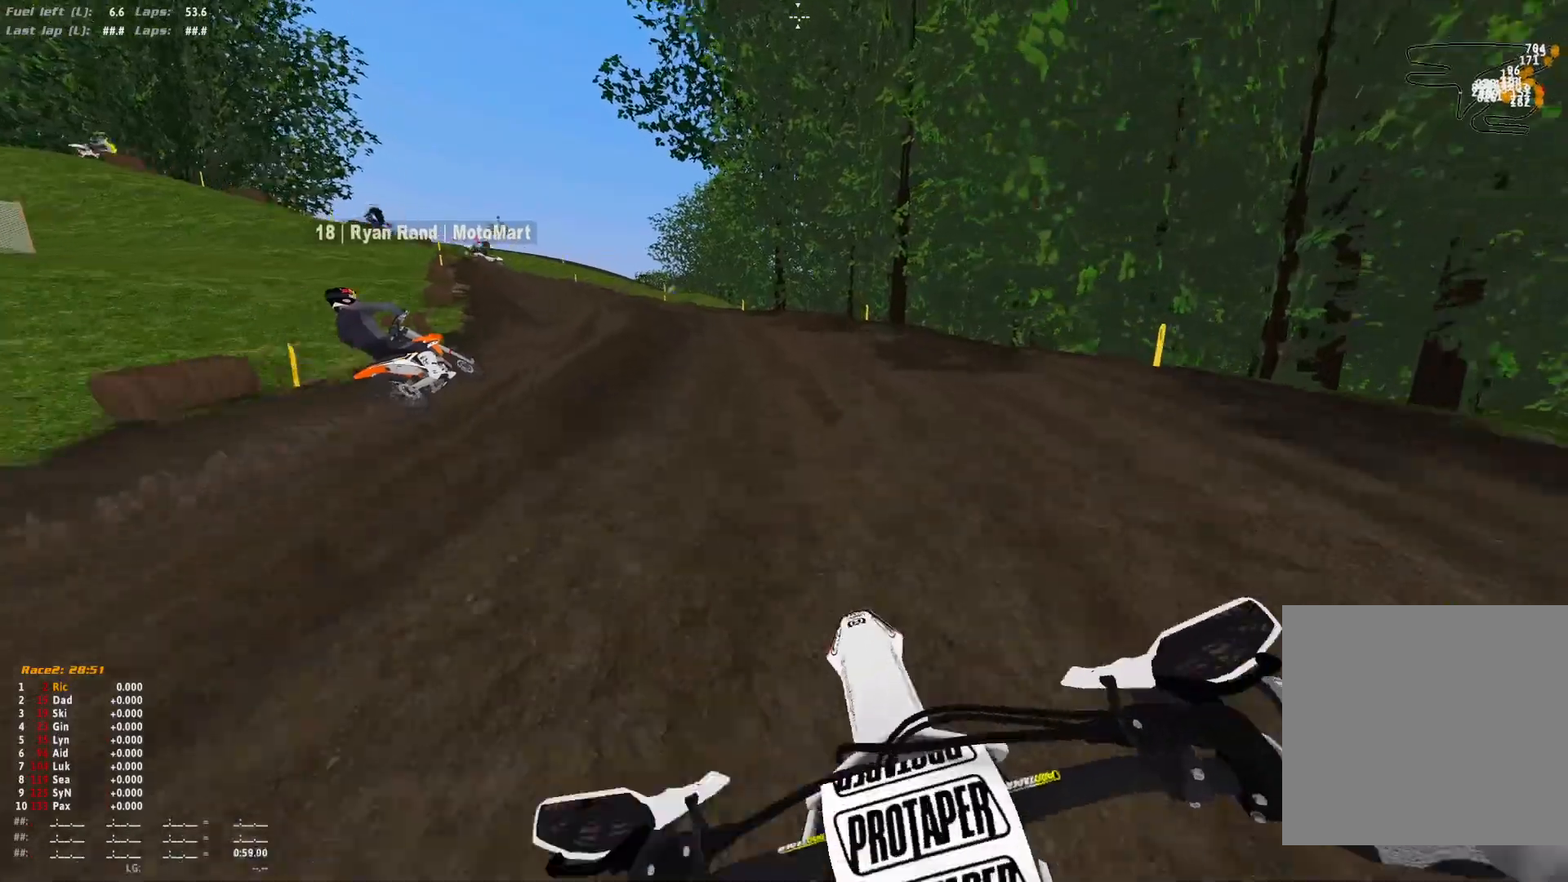
{"dt_ms": 500, "buttons": ["R1"], "left_stick": "up-left", "right_stick": "down-right", "events": [[233, "left_stick", "up-left"], [400, "right_stick", "down-right"]]}
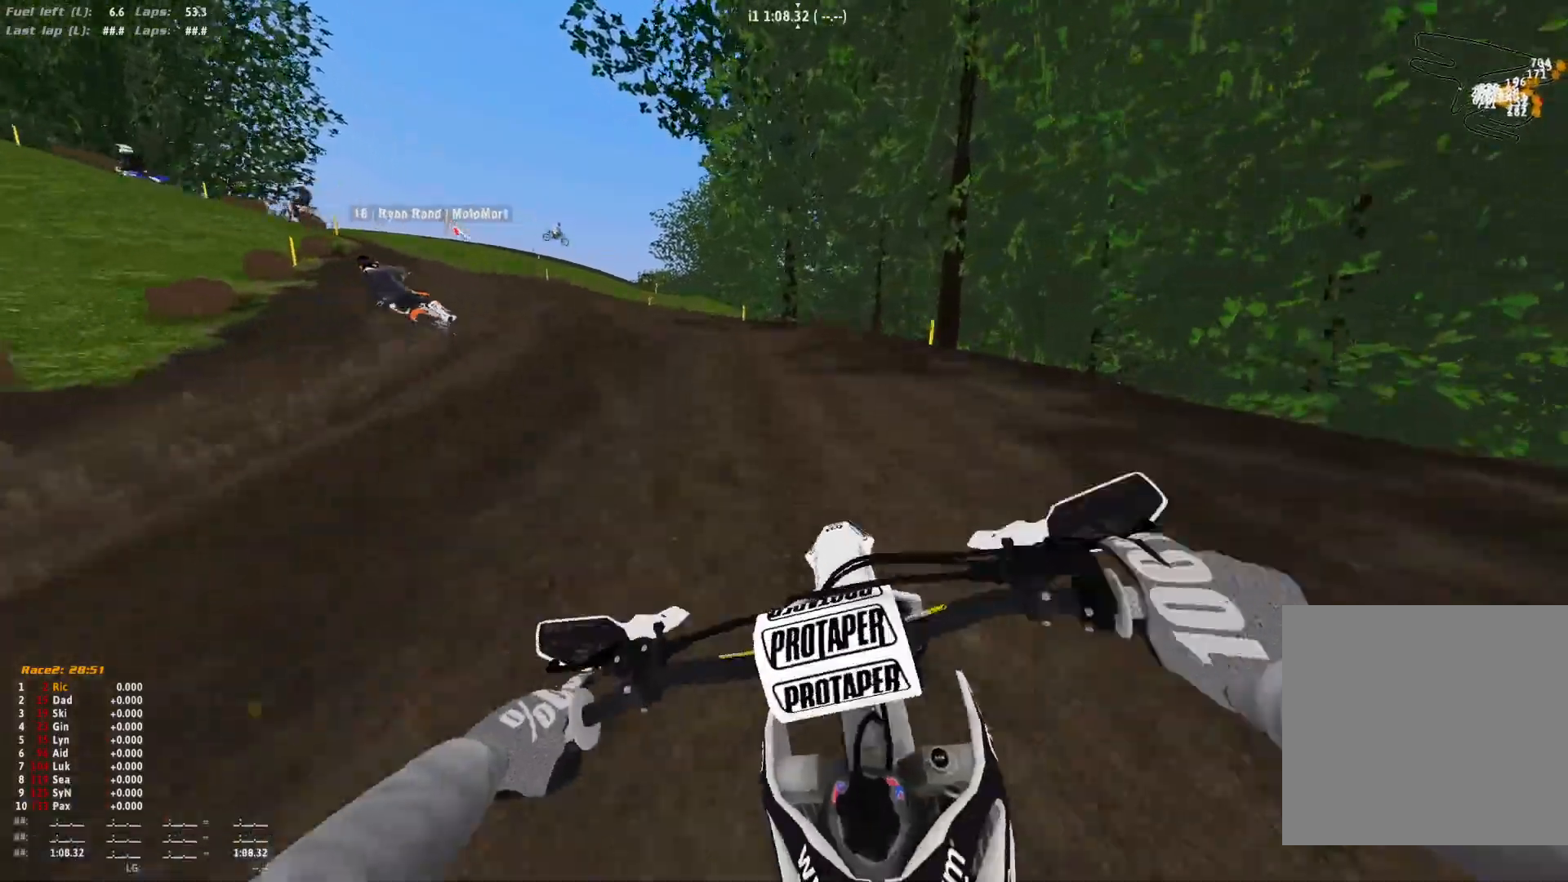
{"dt_ms": 500, "buttons": ["R1"], "left_stick": "up-left", "right_stick": "down-right", "events": []}
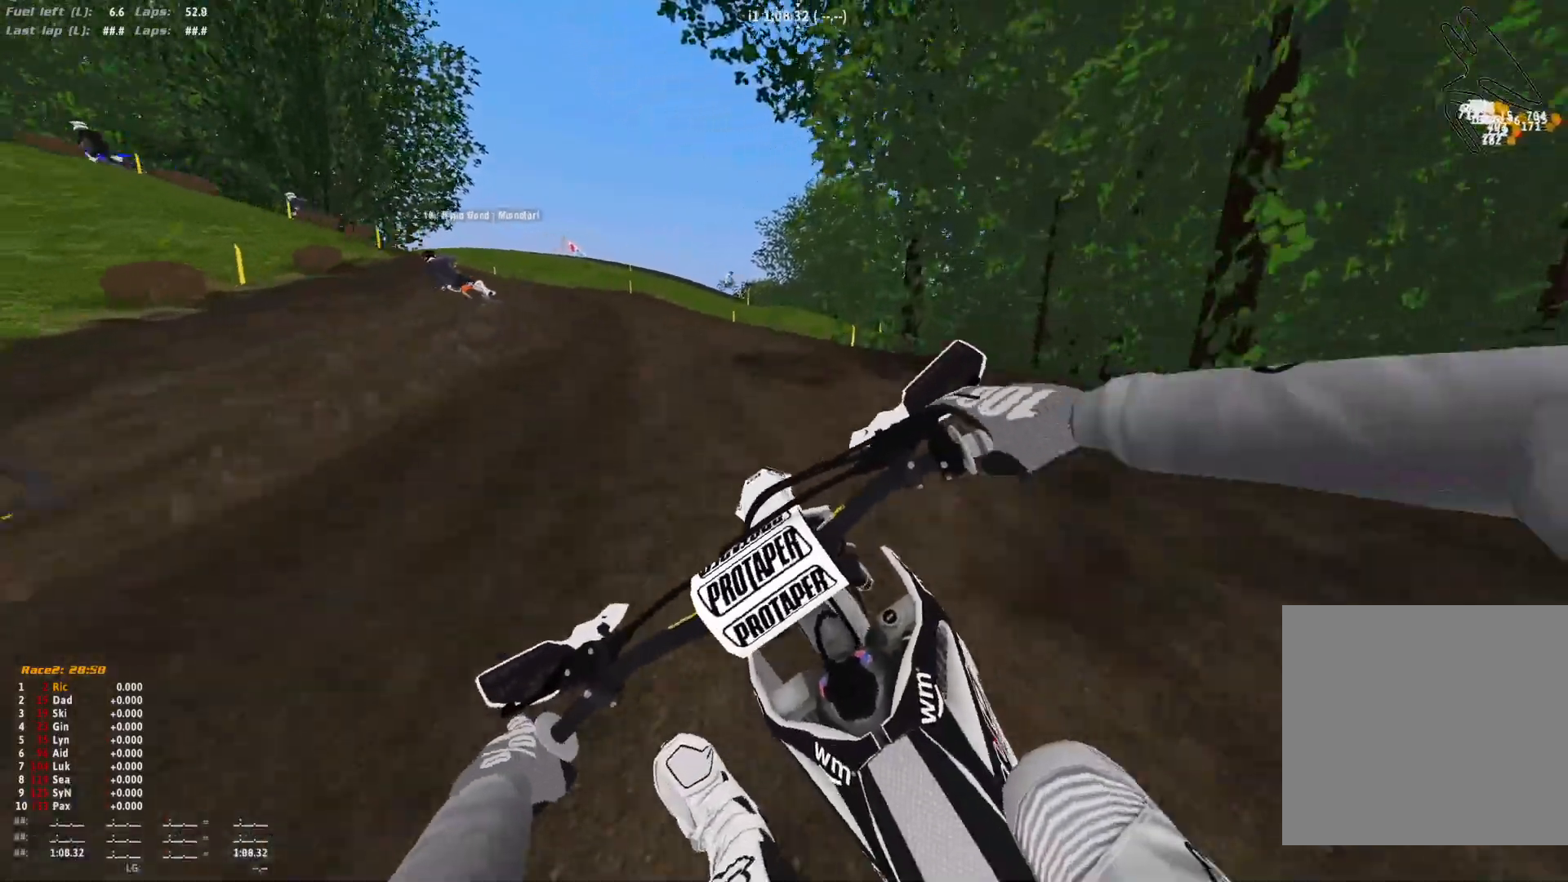
{"dt_ms": 500, "buttons": ["R1"], "left_stick": "up-left", "right_stick": "down-right", "events": []}
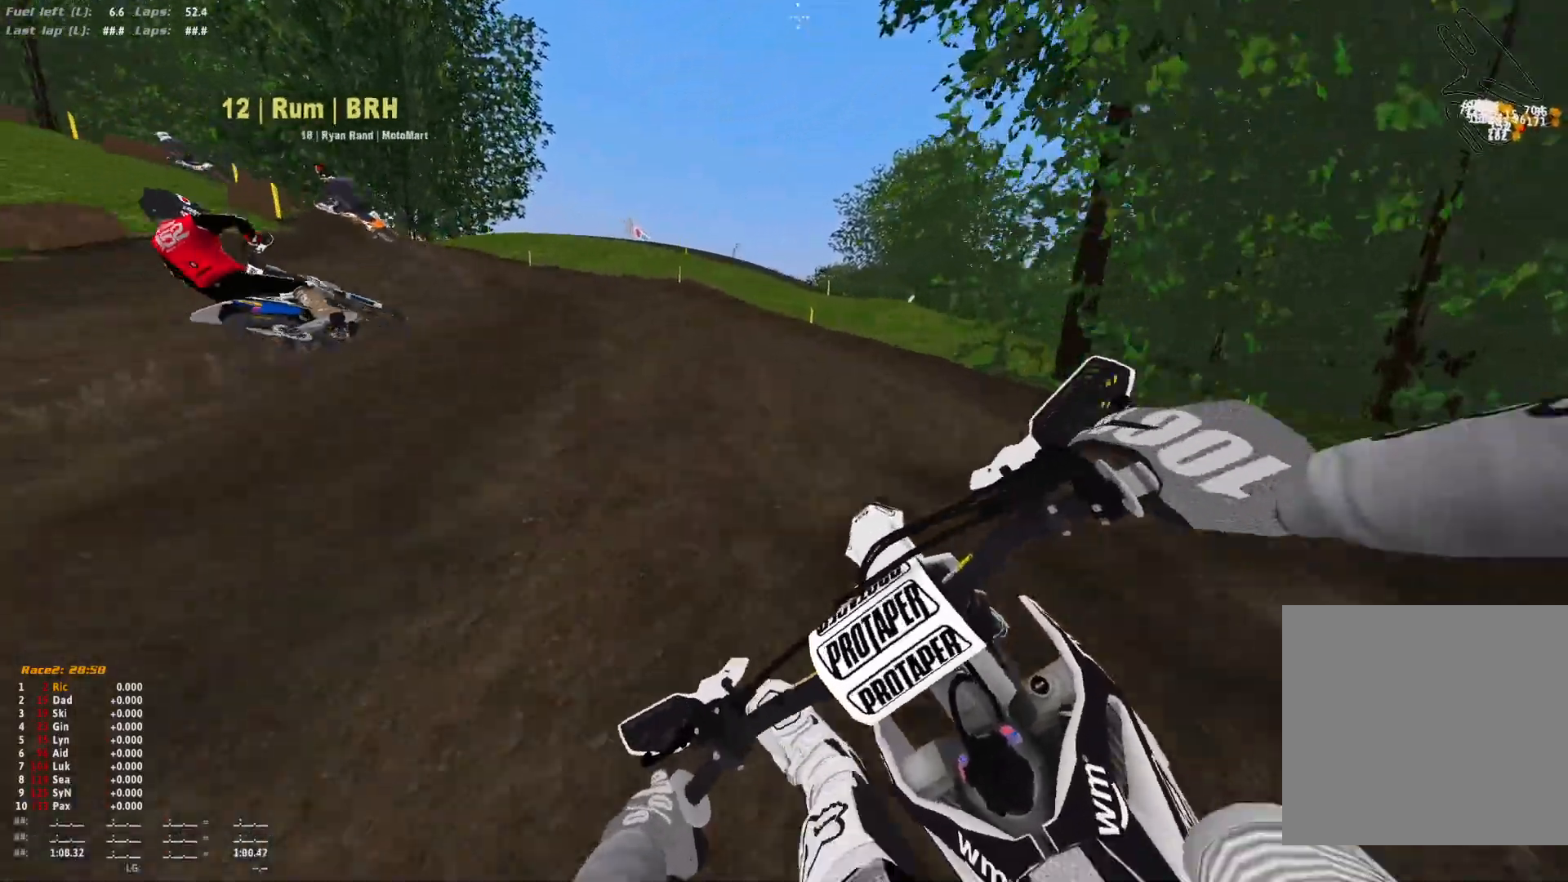
{"dt_ms": 500, "buttons": ["R1"], "left_stick": "up-left", "right_stick": "down-right", "events": []}
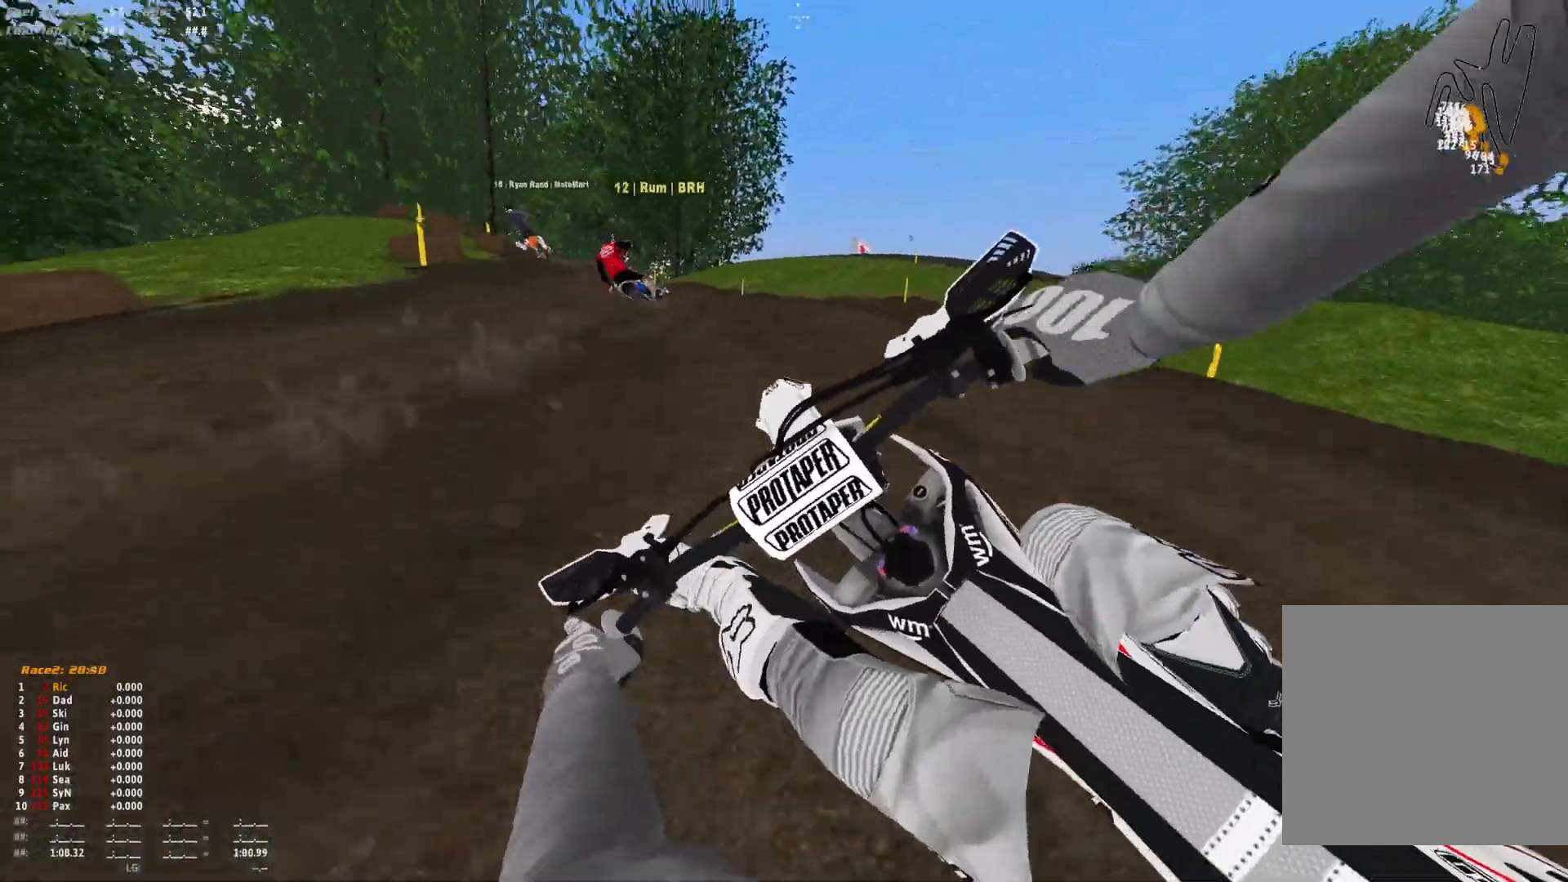
{"dt_ms": 500, "buttons": ["R1"], "left_stick": "up-left", "right_stick": "down-right", "events": []}
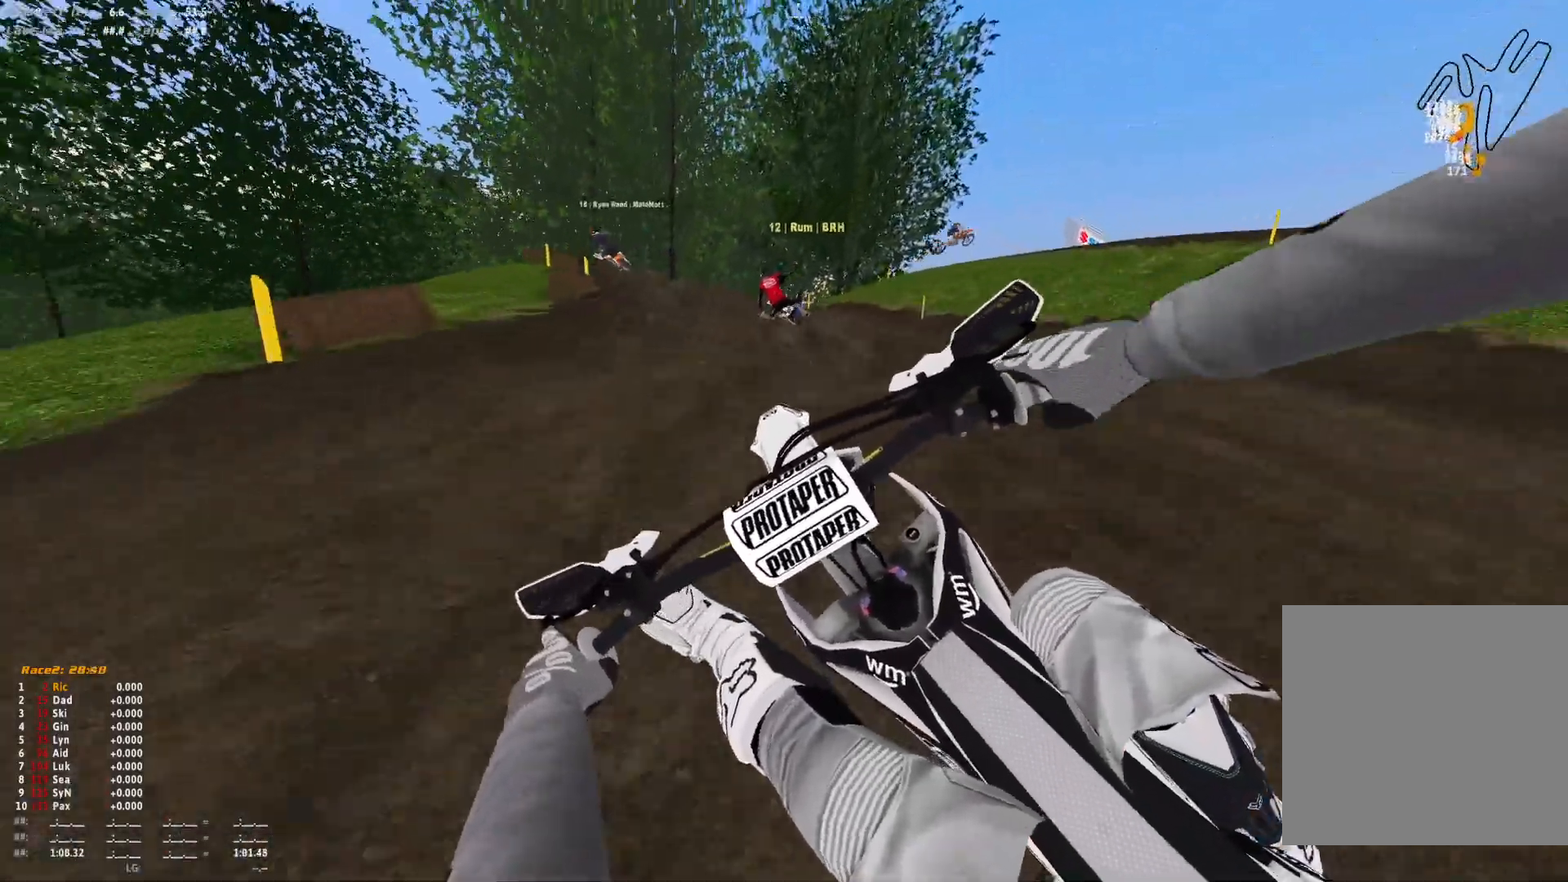
{"dt_ms": 500, "buttons": ["R1"], "left_stick": "up-left", "right_stick": "down-right", "events": []}
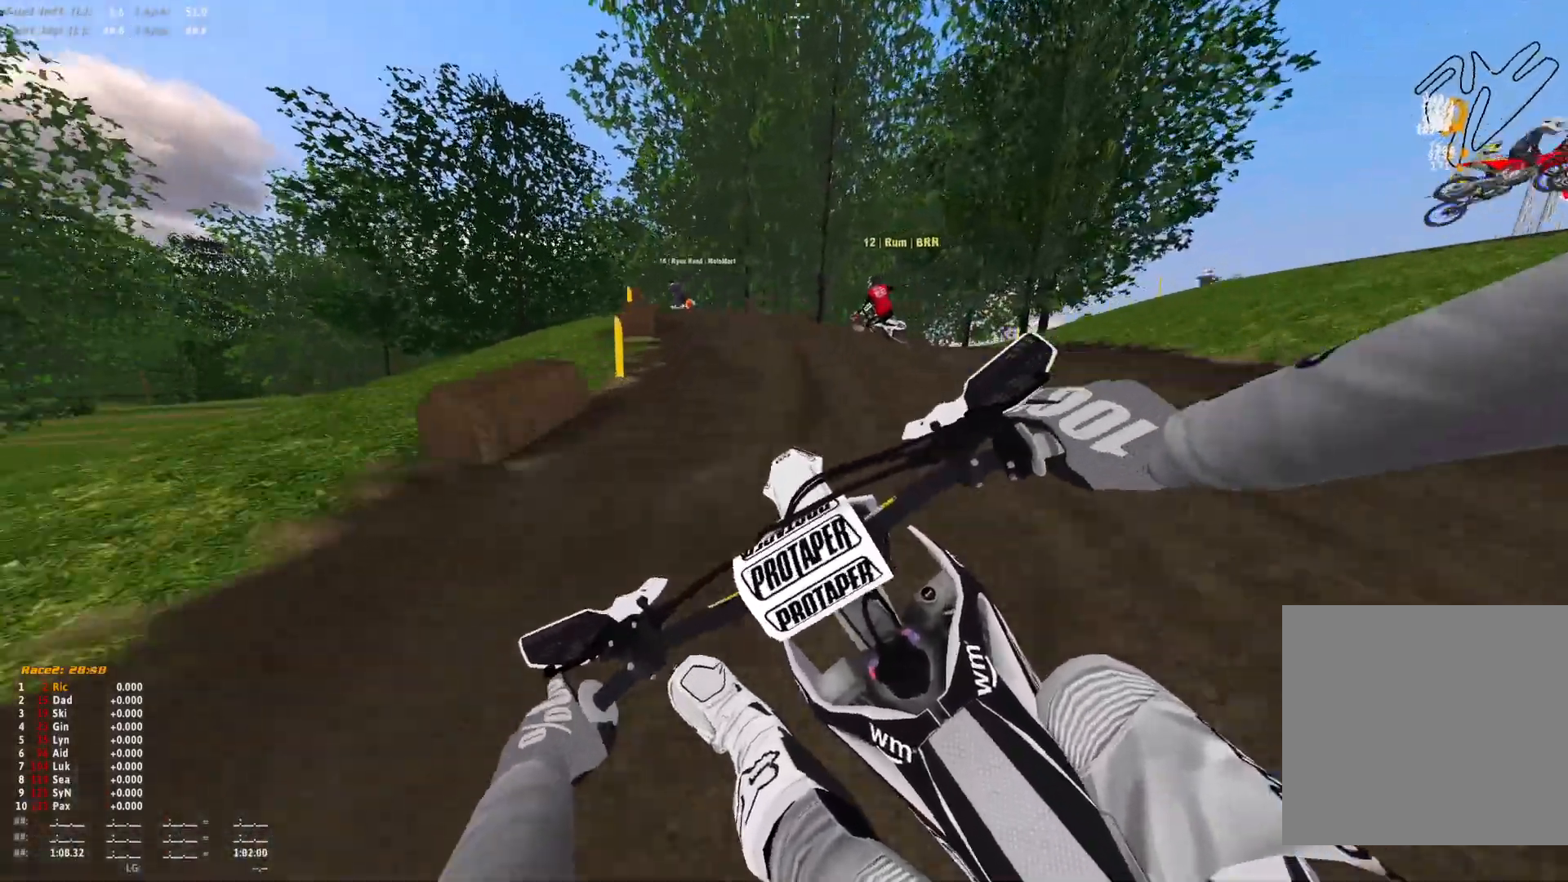
{"dt_ms": 500, "buttons": [], "left_stick": "center", "right_stick": "center", "events": [[100, "right_stick", "center"], [133, "left_stick", "center"], [233, "R1", "up"], [267, "A", "down"], [367, "A", "up"]]}
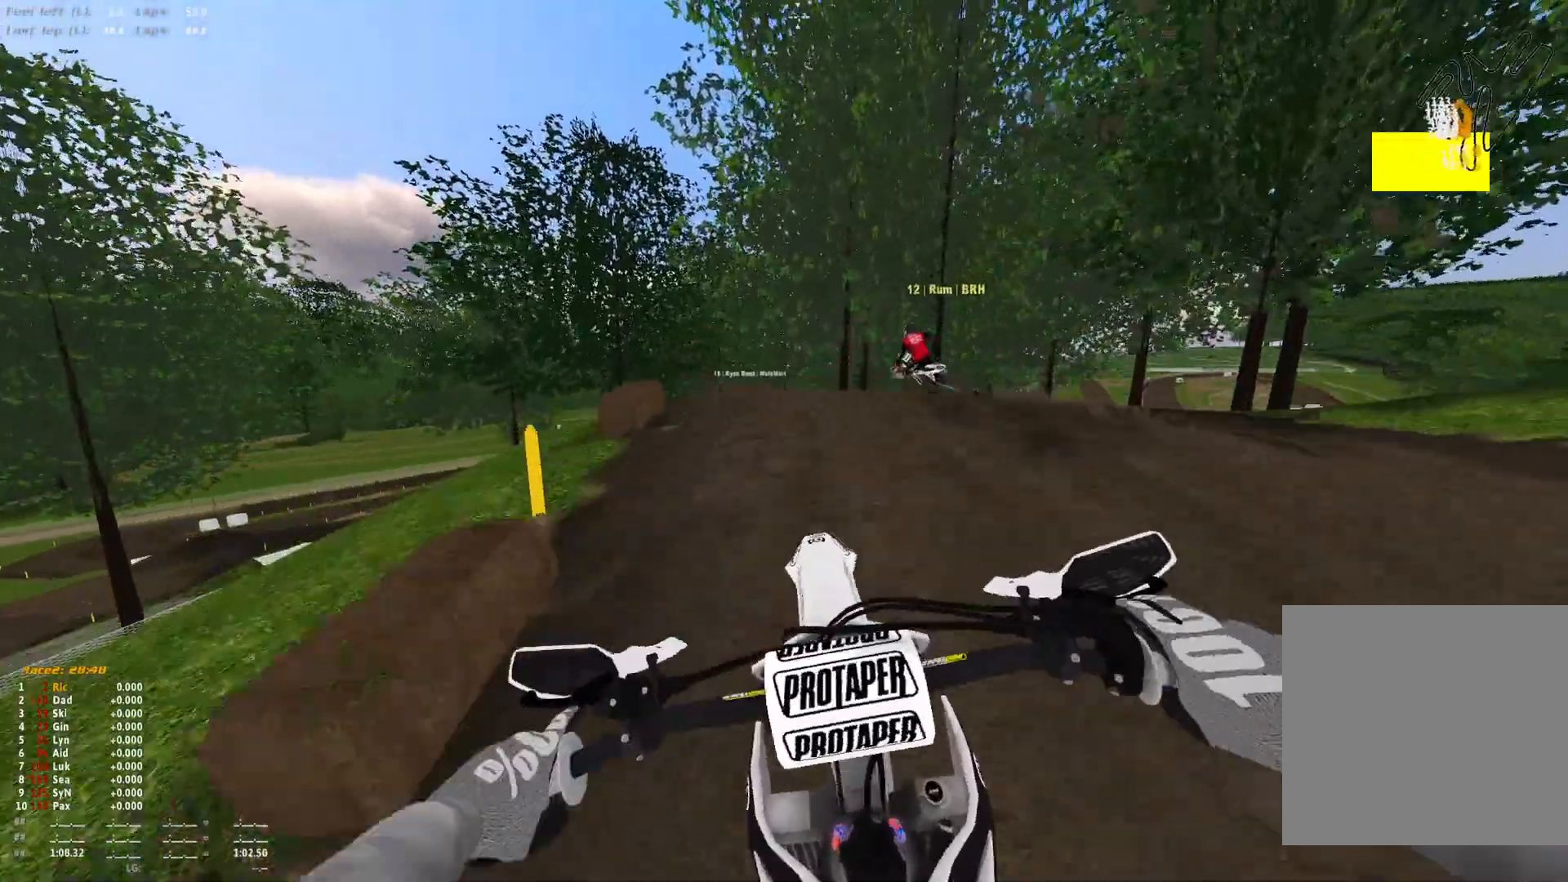
{"dt_ms": 500, "buttons": [], "left_stick": "center", "right_stick": "up", "events": [[267, "right_stick", "up"]]}
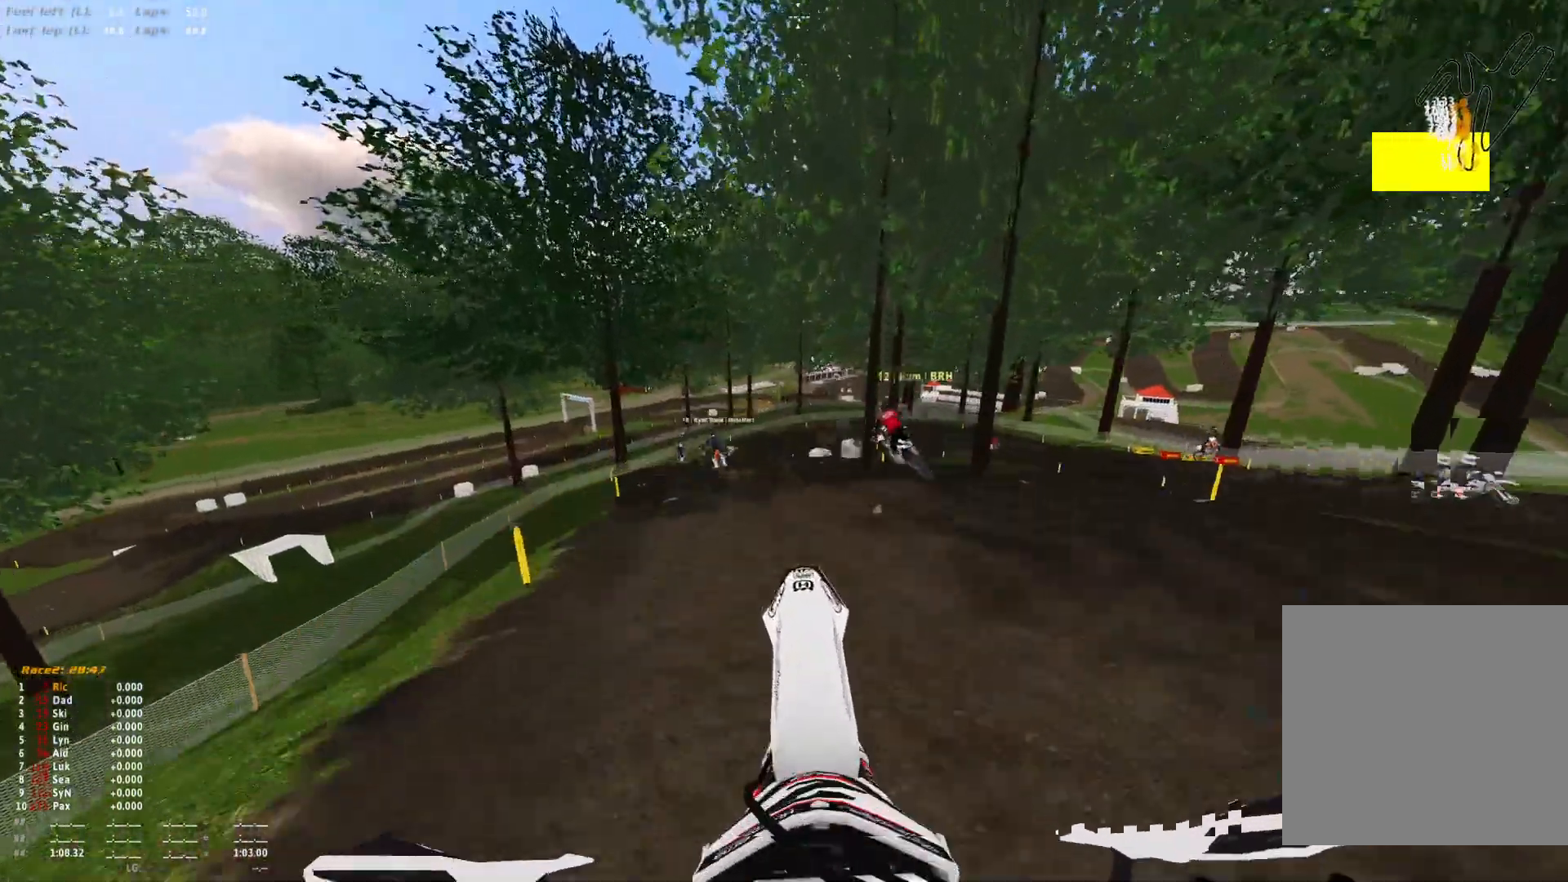
{"dt_ms": 500, "buttons": [], "left_stick": "center", "right_stick": "center", "events": [[133, "right_stick", "center"]]}
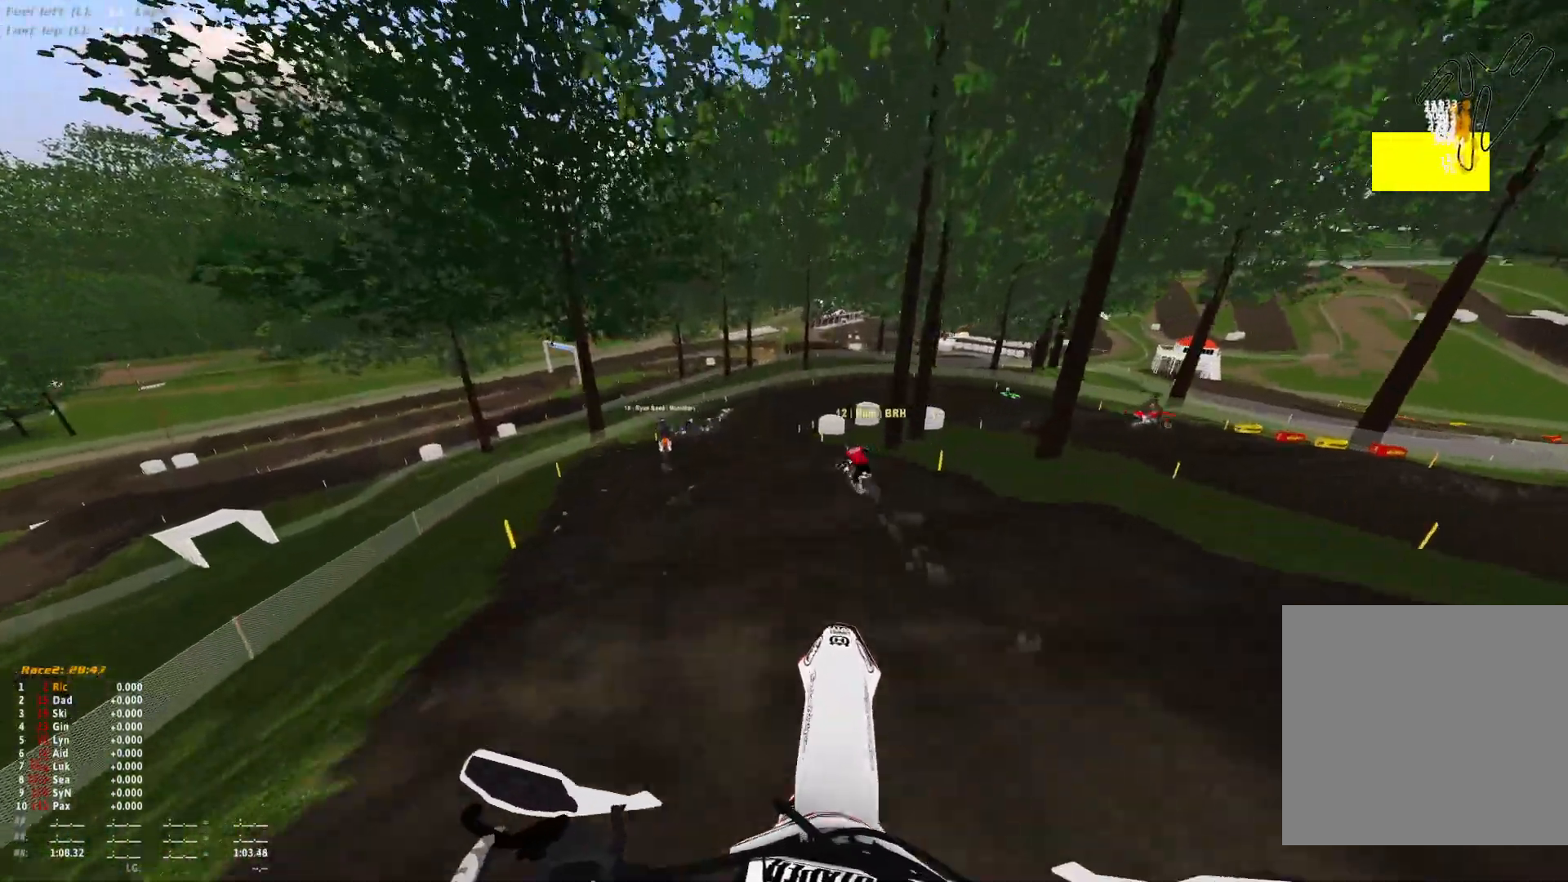
{"dt_ms": 500, "buttons": ["R1"], "left_stick": "center", "right_stick": "down", "events": [[300, "R1", "down"], [467, "right_stick", "down"]]}
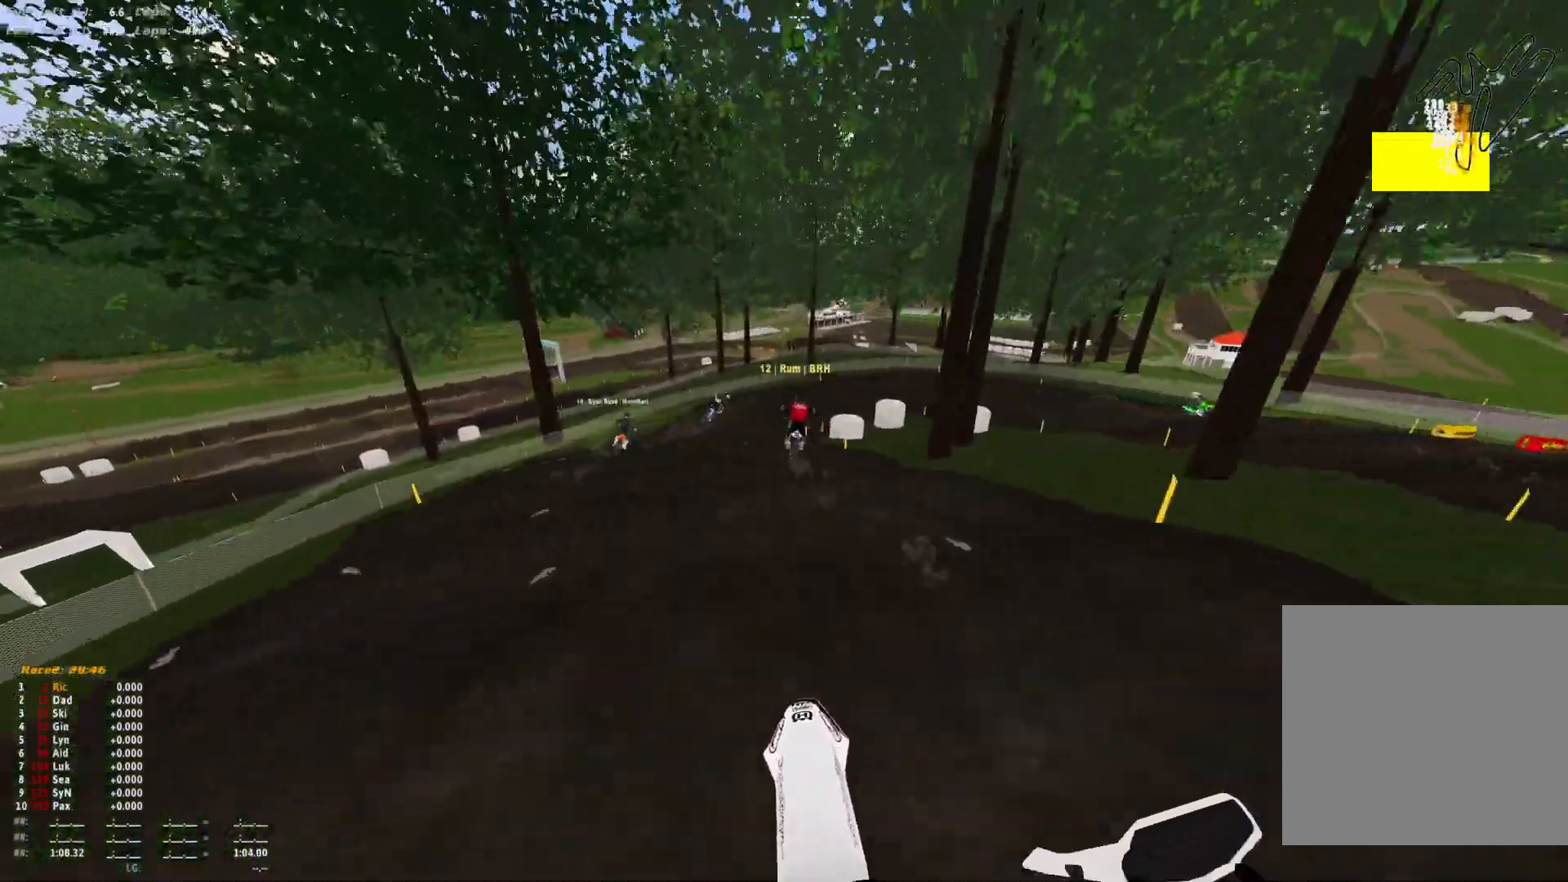
{"dt_ms": 500, "buttons": ["R1"], "left_stick": "center", "right_stick": "down"}
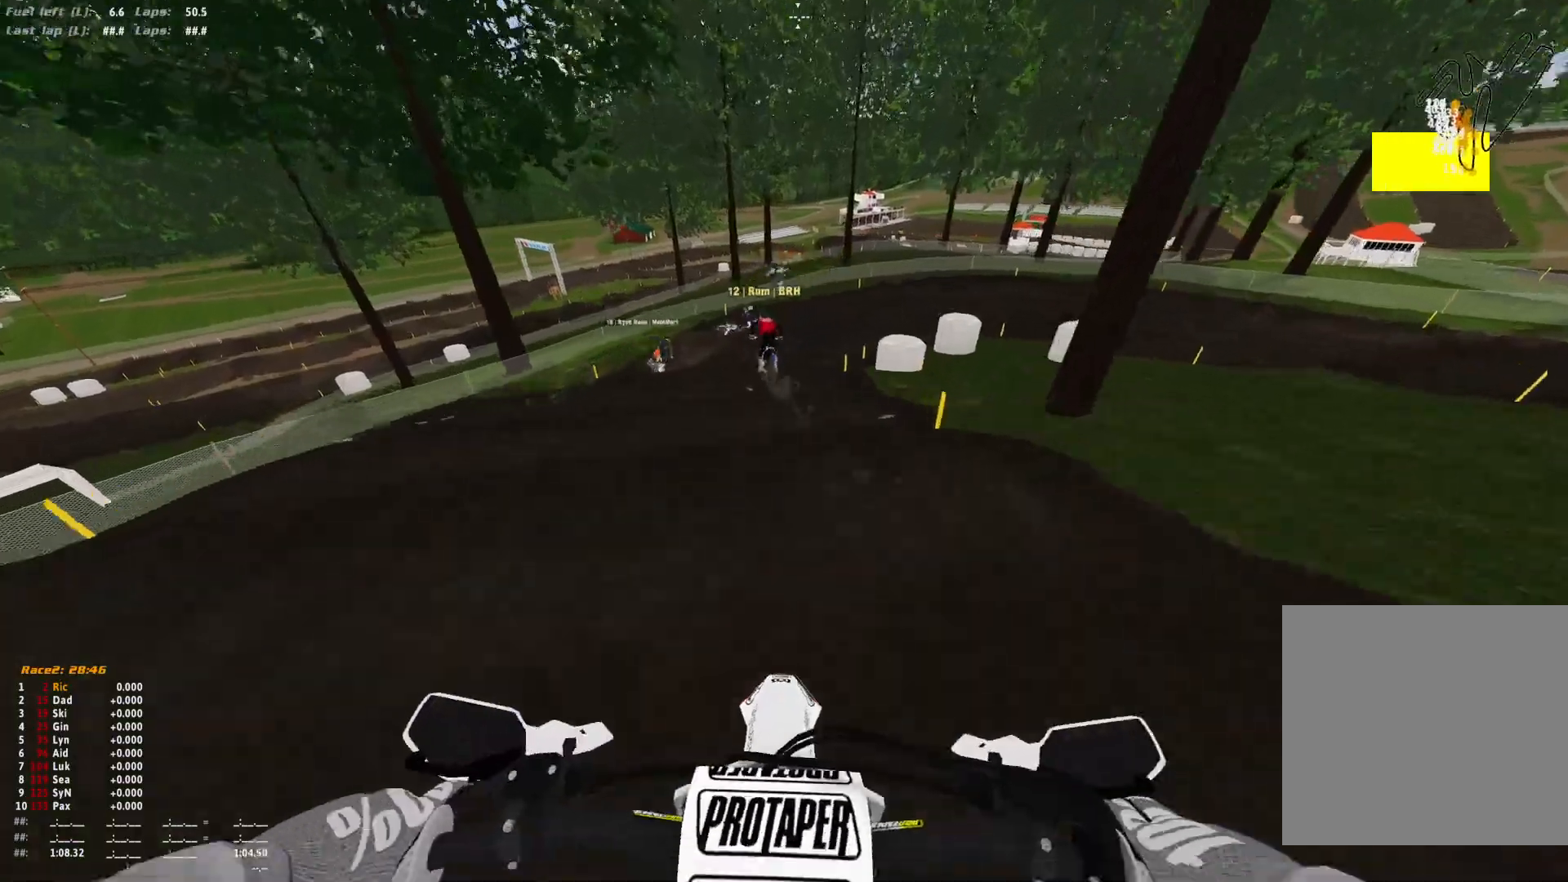
{"dt_ms": 1000, "buttons": ["R1"], "left_stick": "center", "right_stick": "down"}
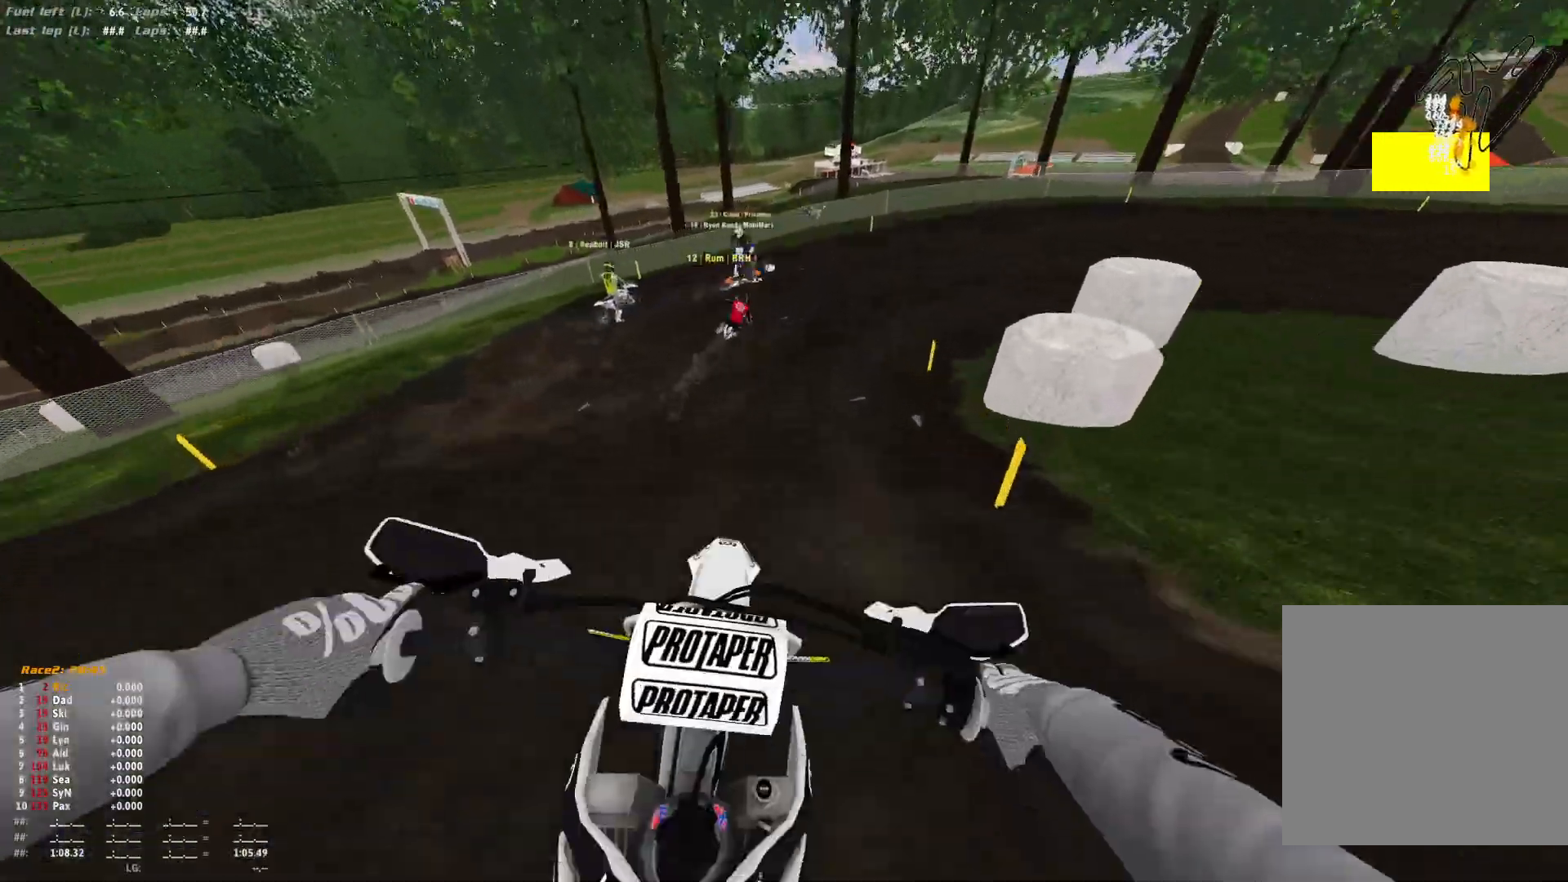
{"dt_ms": 500, "buttons": ["R1"], "left_stick": "right", "right_stick": "down", "events": [[133, "R1", "up"], [333, "left_stick", "right"], [333, "right_stick", "center"], [400, "R1", "down"], [467, "right_stick", "down"]]}
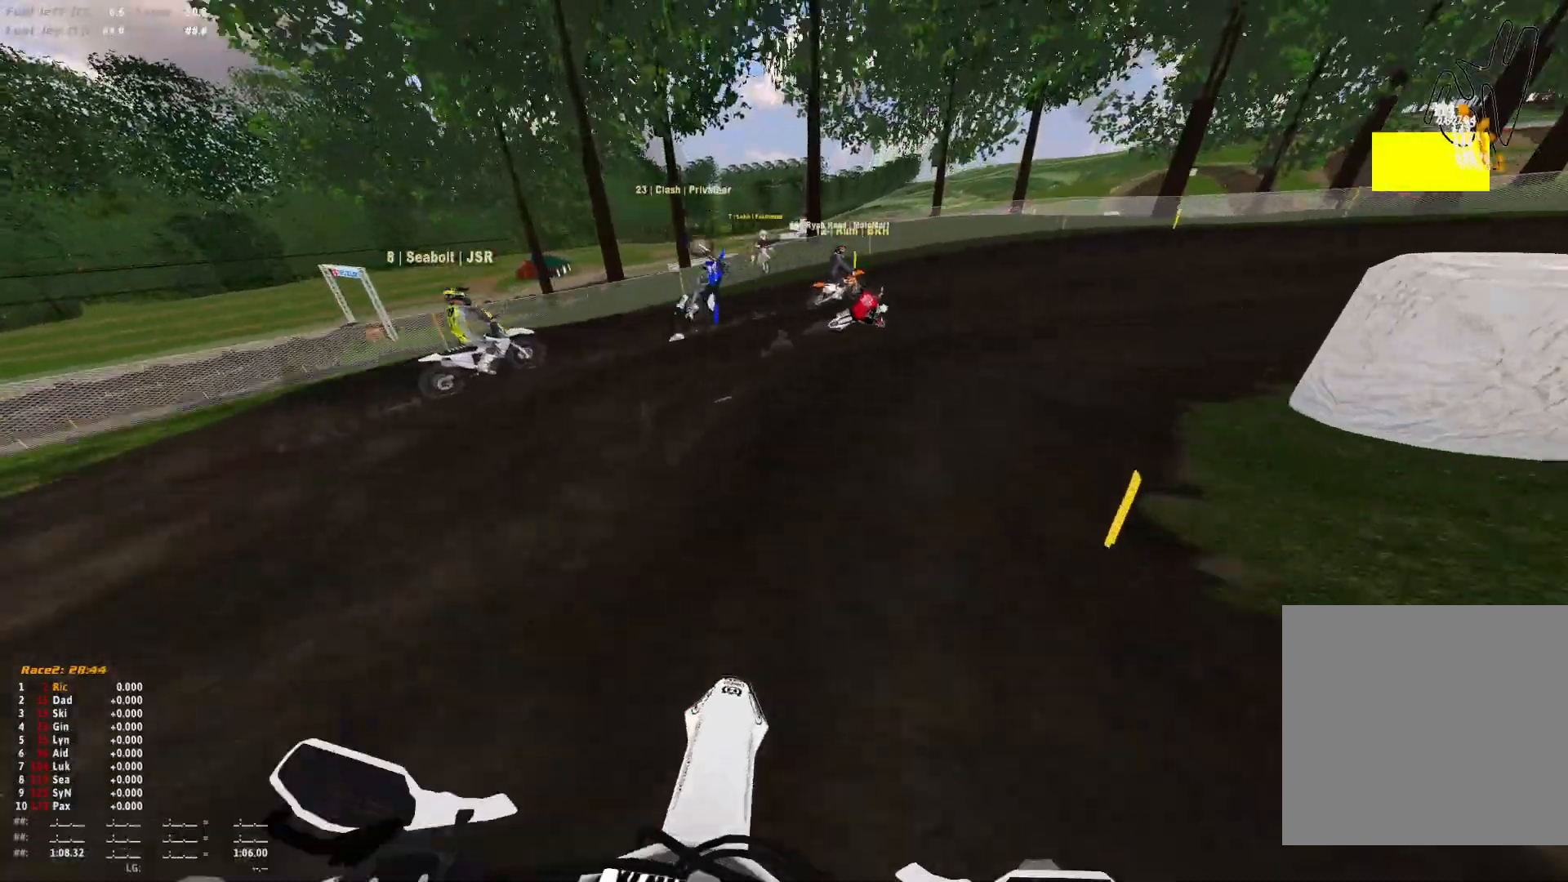
{"dt_ms": 500, "buttons": ["R1"], "left_stick": "right", "right_stick": "down"}
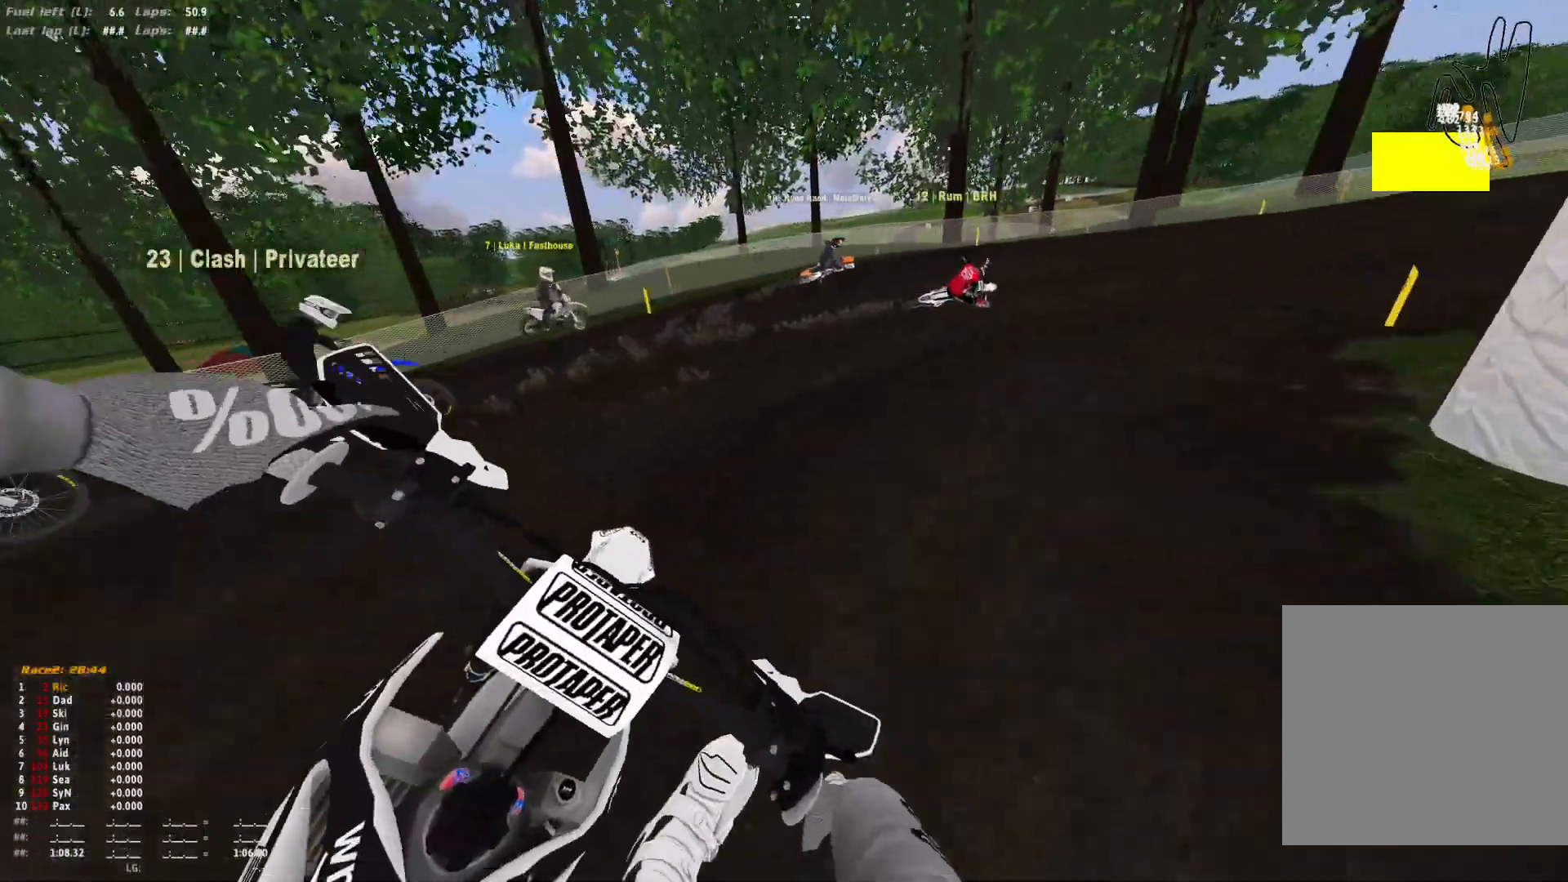
{"dt_ms": 500, "buttons": ["R1"], "left_stick": "right", "right_stick": "down", "events": []}
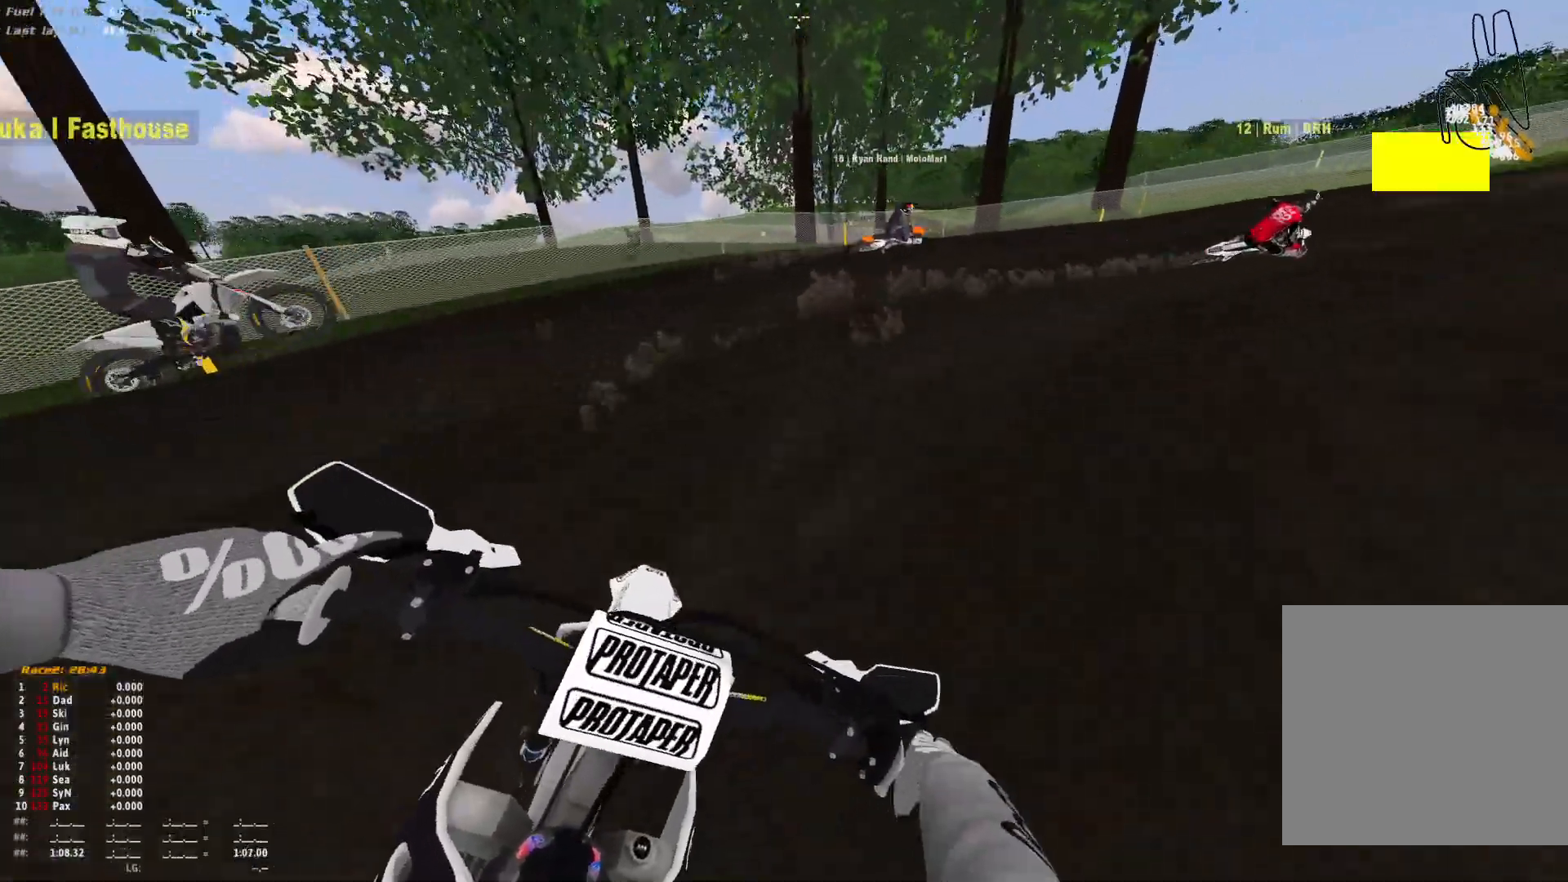
{"dt_ms": 500, "buttons": ["R1"], "left_stick": "right", "right_stick": "down", "events": []}
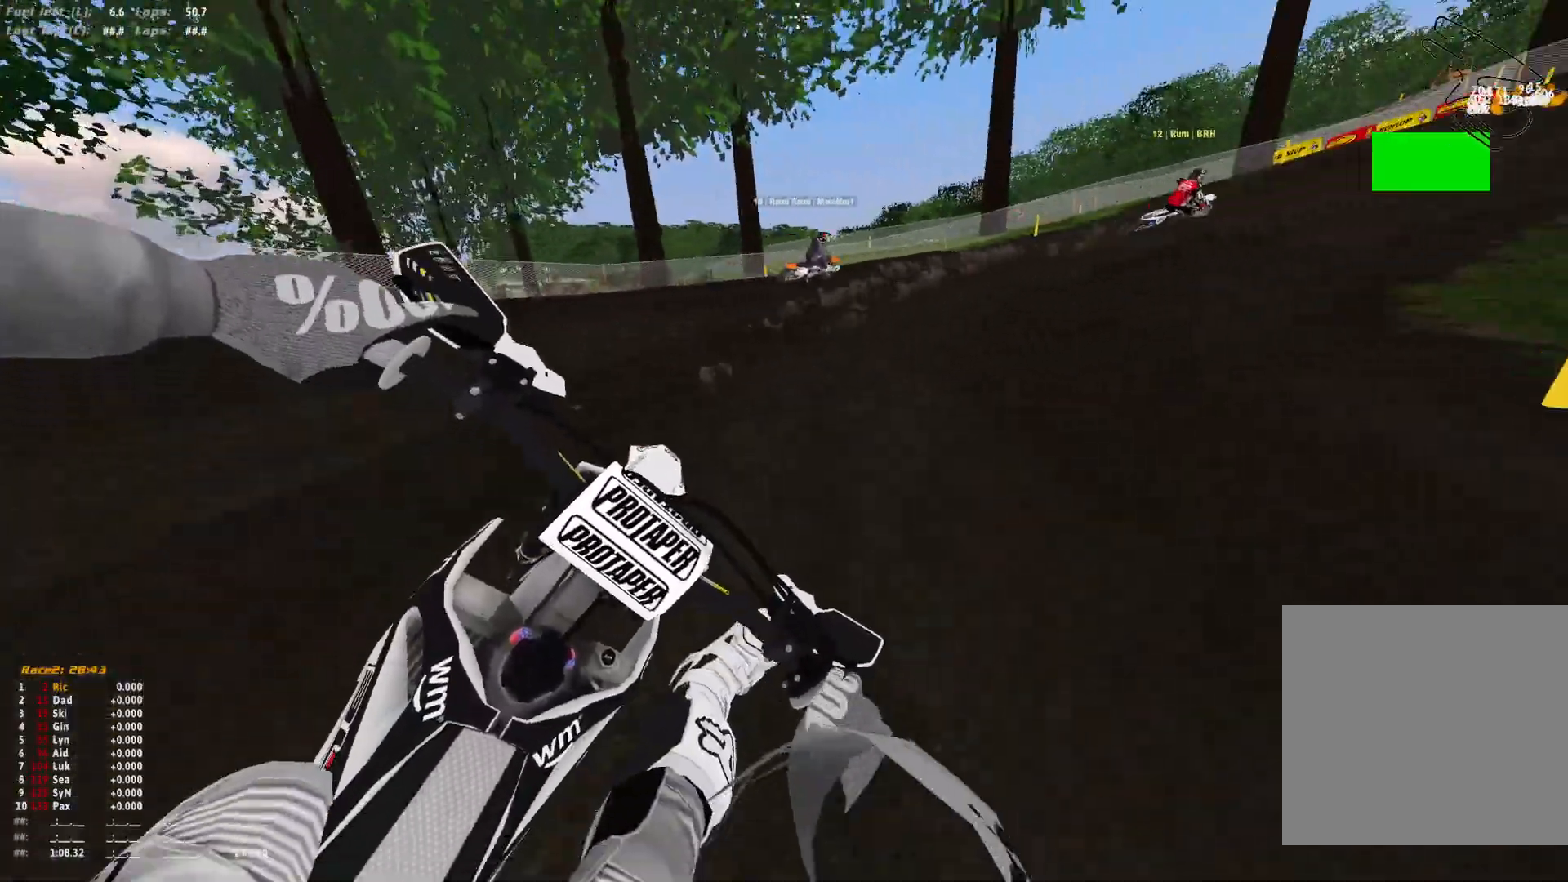
{"dt_ms": 500, "buttons": ["R1"], "left_stick": "right", "right_stick": "down", "events": []}
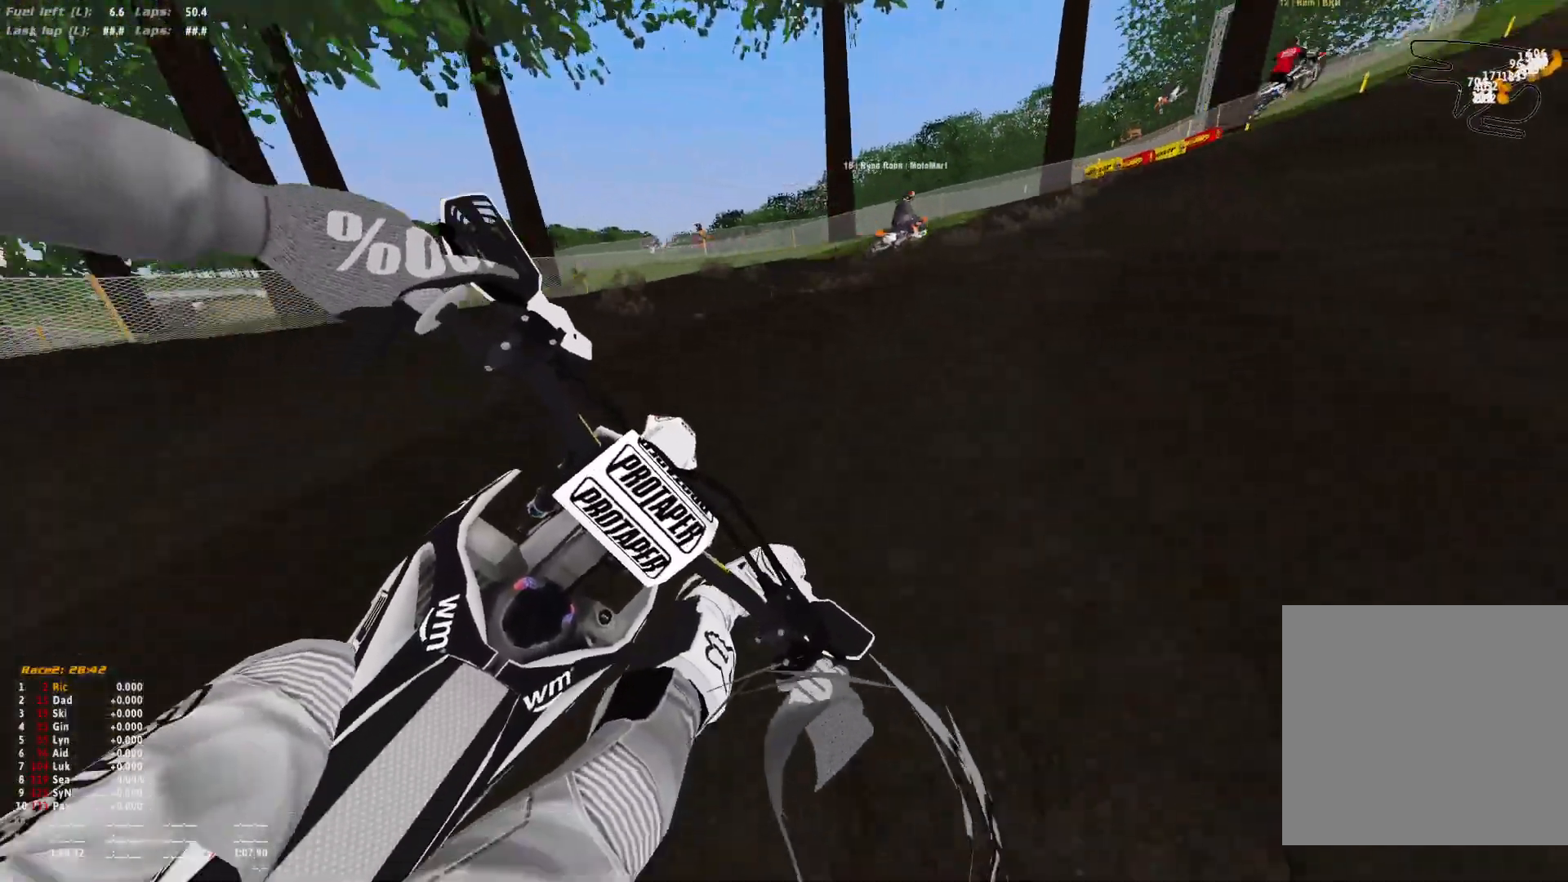
{"dt_ms": 500, "buttons": ["R1"], "left_stick": "center", "right_stick": "down", "events": [[500, "left_stick", "center"]]}
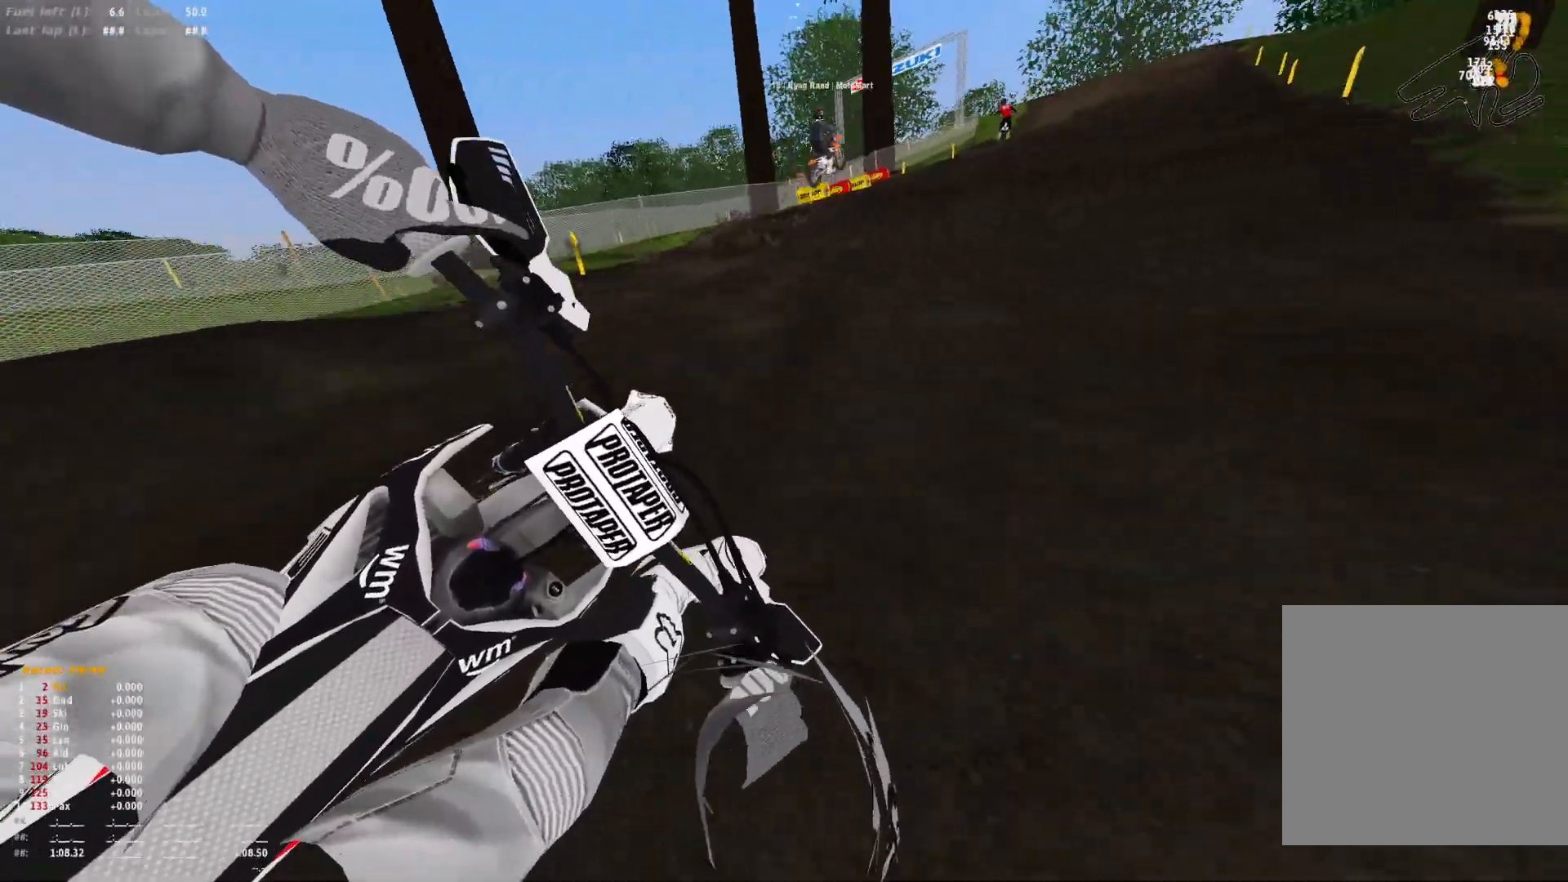
{"dt_ms": 500, "buttons": [], "left_stick": "center", "right_stick": "right", "events": [[167, "right_stick", "center"], [433, "R1", "up"], [467, "right_stick", "right"]]}
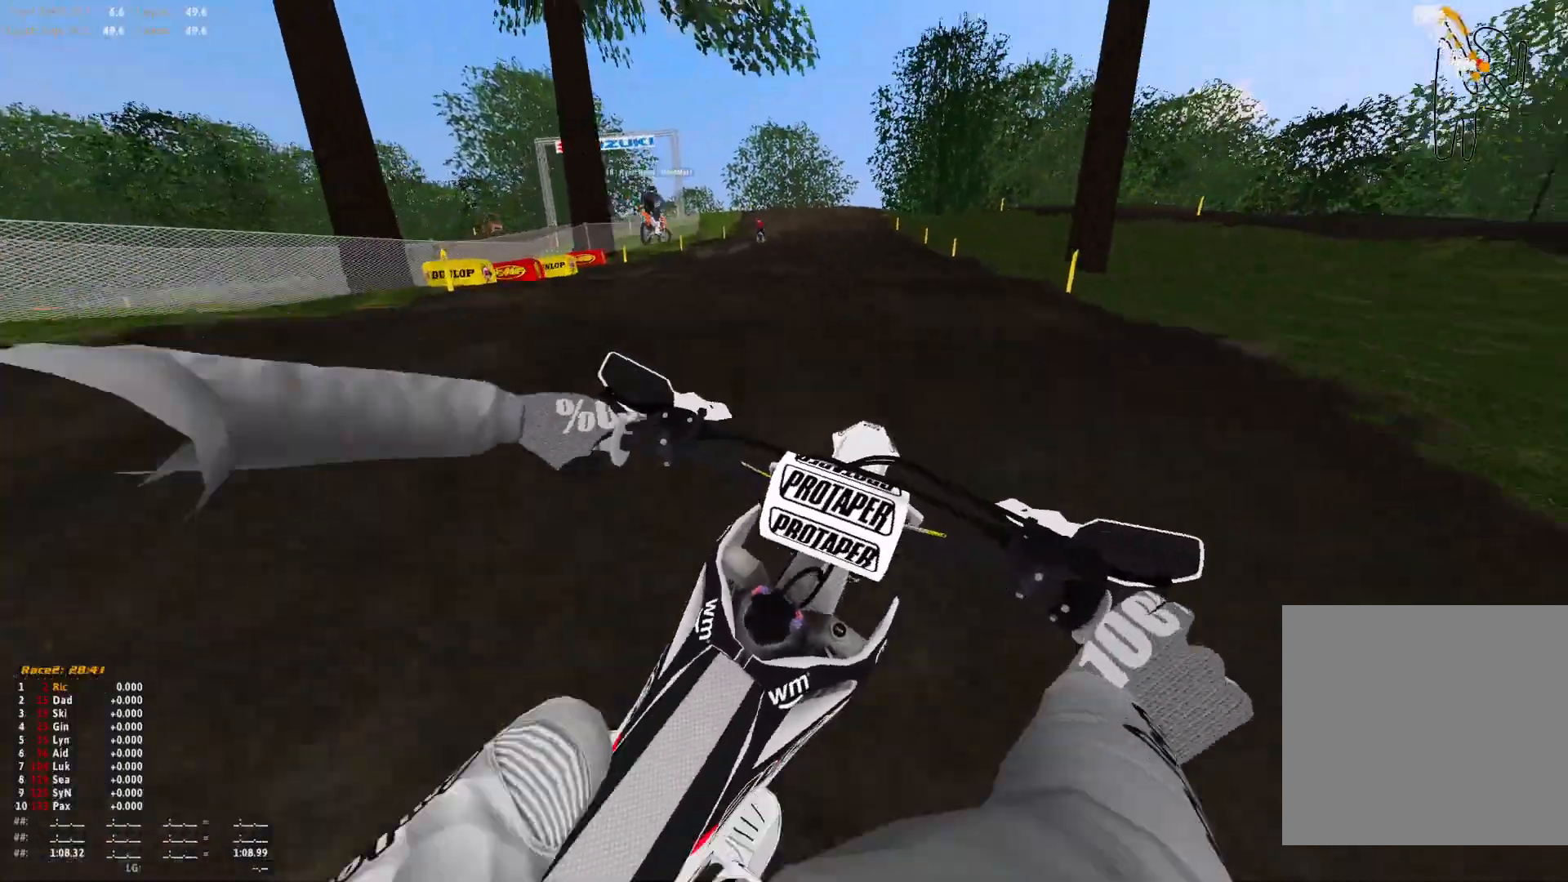
{"dt_ms": 500, "buttons": [], "left_stick": "center", "right_stick": "center", "events": [[100, "right_stick", "down"], [200, "right_stick", "down-left"], [433, "right_stick", "center"]]}
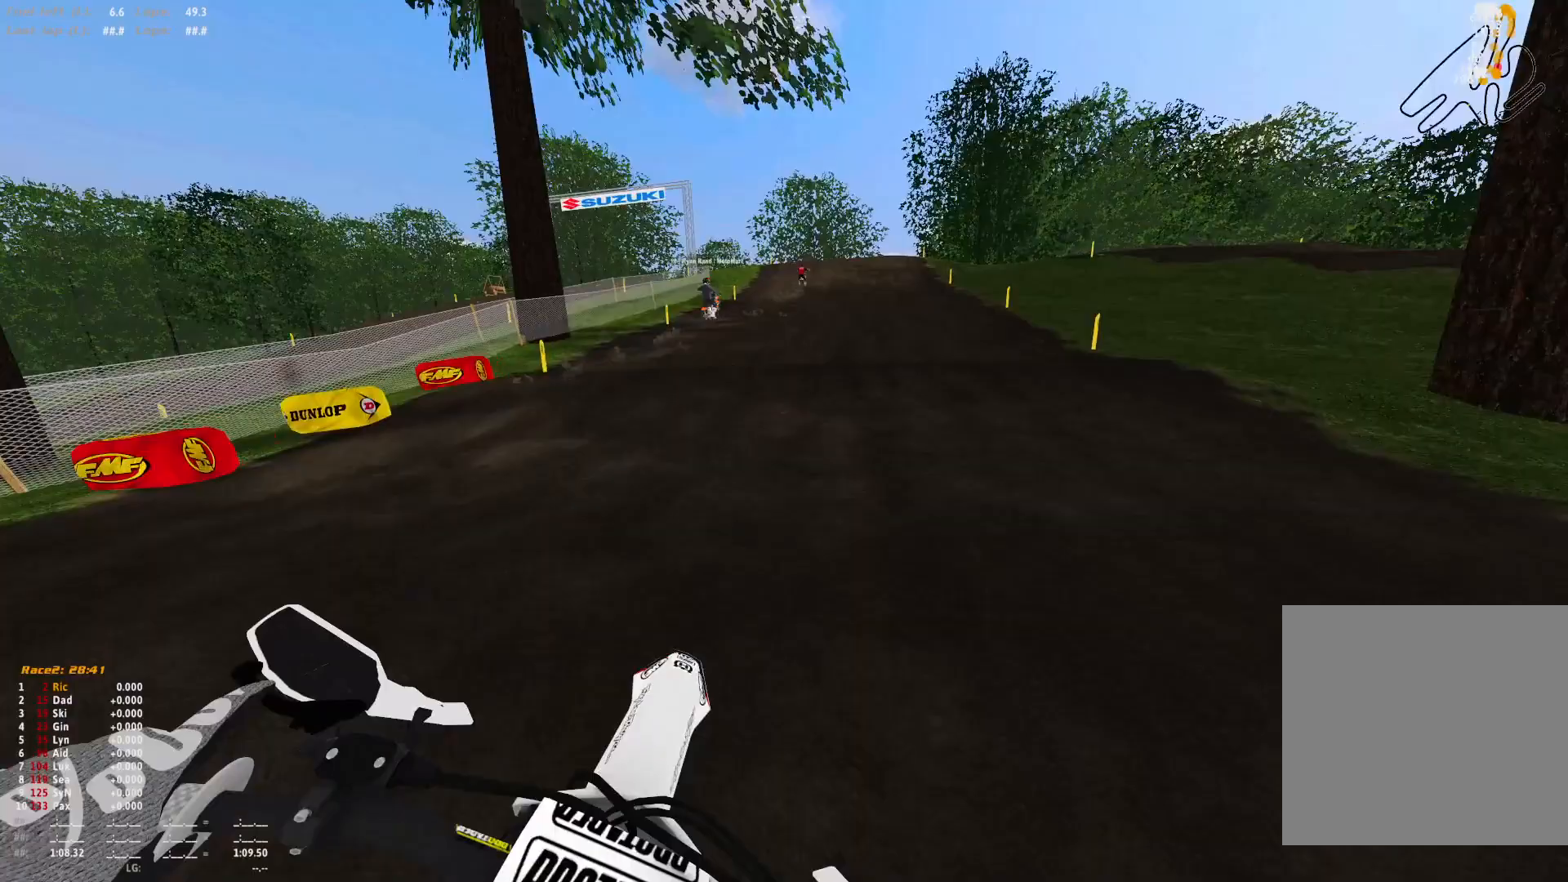
{"dt_ms": 500, "buttons": [], "left_stick": "center", "right_stick": "center", "events": []}
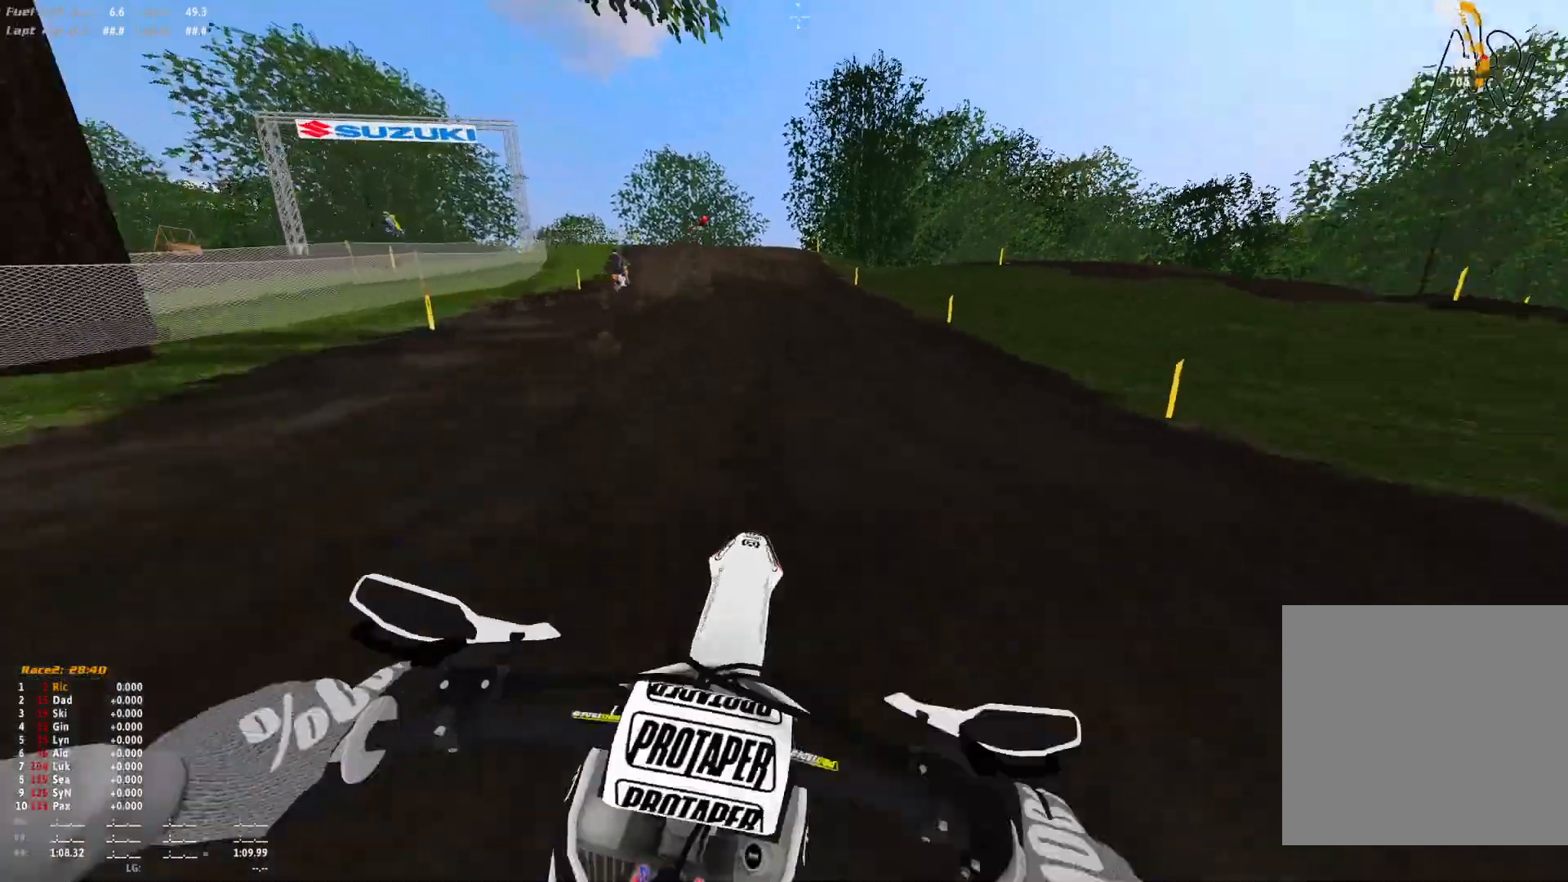
{"dt_ms": 500, "buttons": [], "left_stick": "center", "right_stick": "center", "events": [[100, "right_stick", "down"], [333, "right_stick", "center"]]}
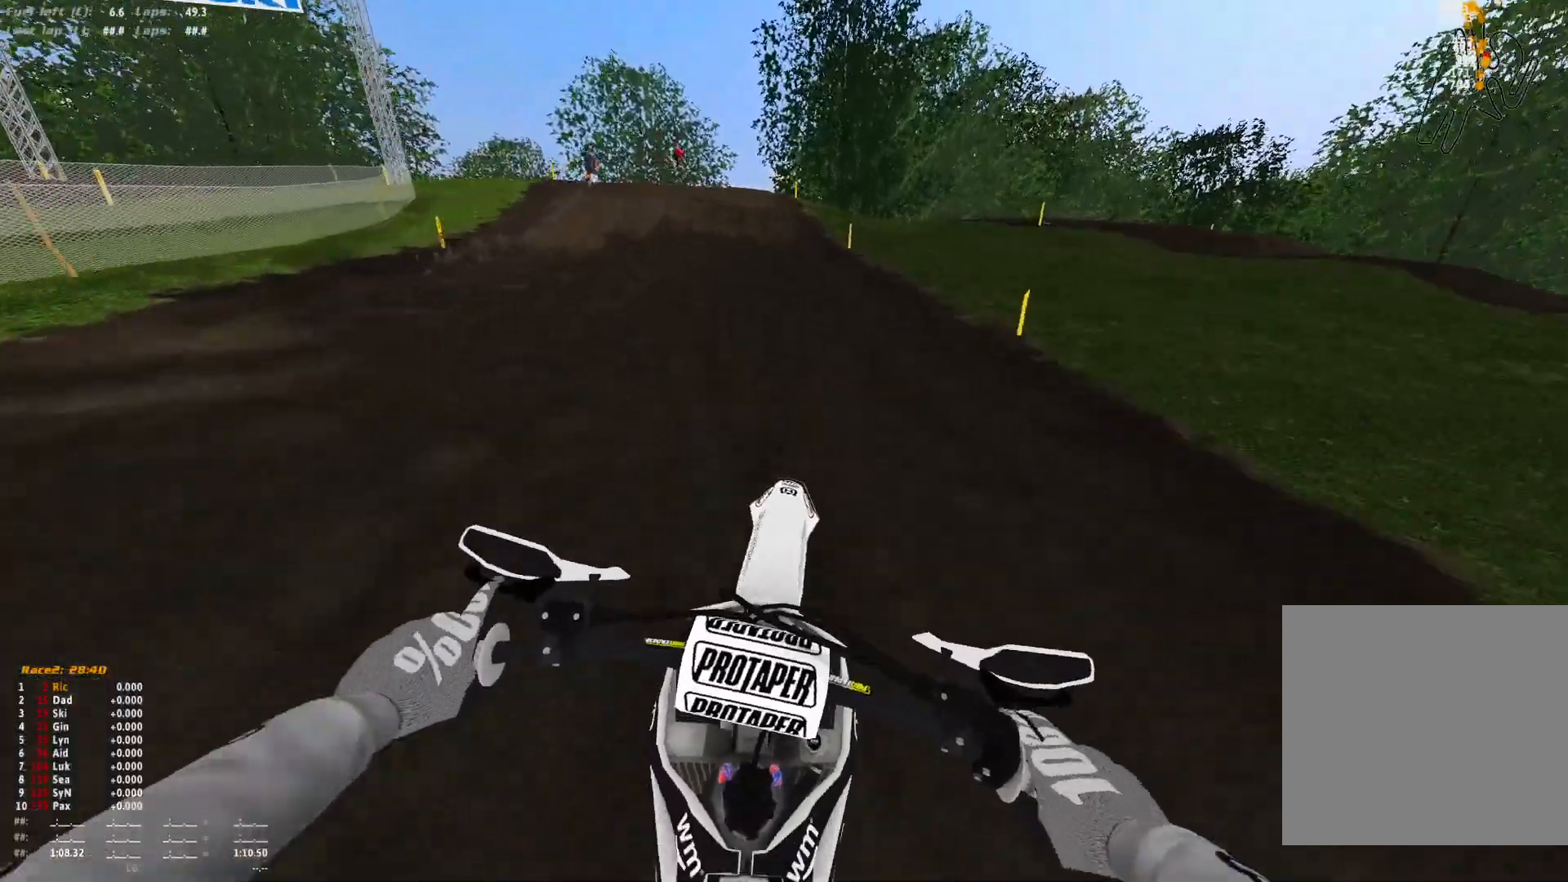
{"dt_ms": 500, "buttons": ["R1"], "left_stick": "center", "right_stick": "down", "events": [[67, "R1", "down"], [233, "right_stick", "down"]]}
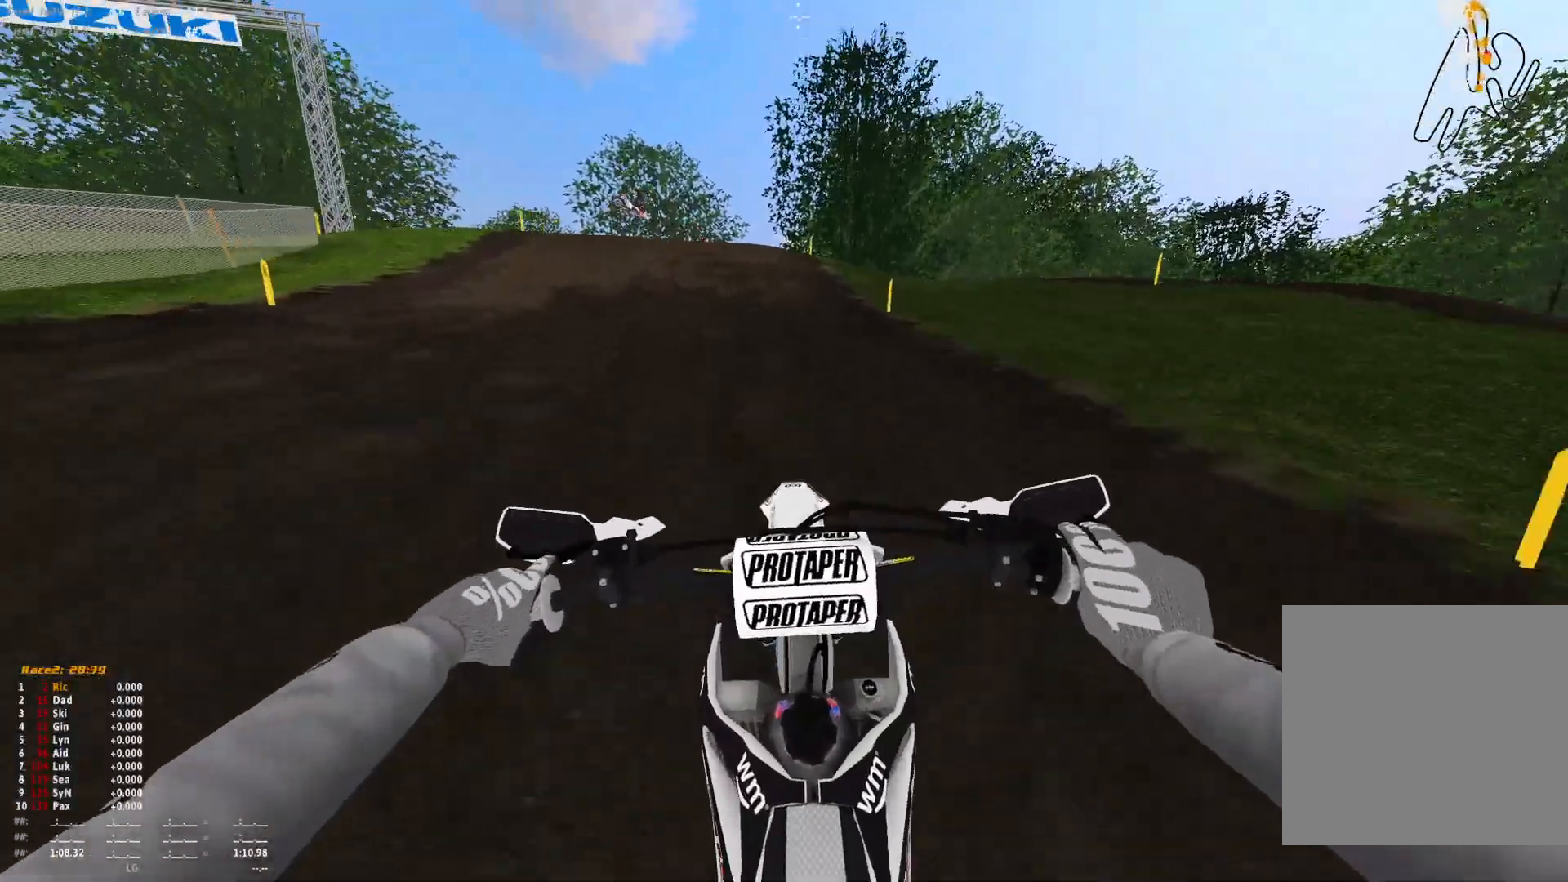
{"dt_ms": 500, "buttons": ["R1"], "left_stick": "center", "right_stick": "down", "events": []}